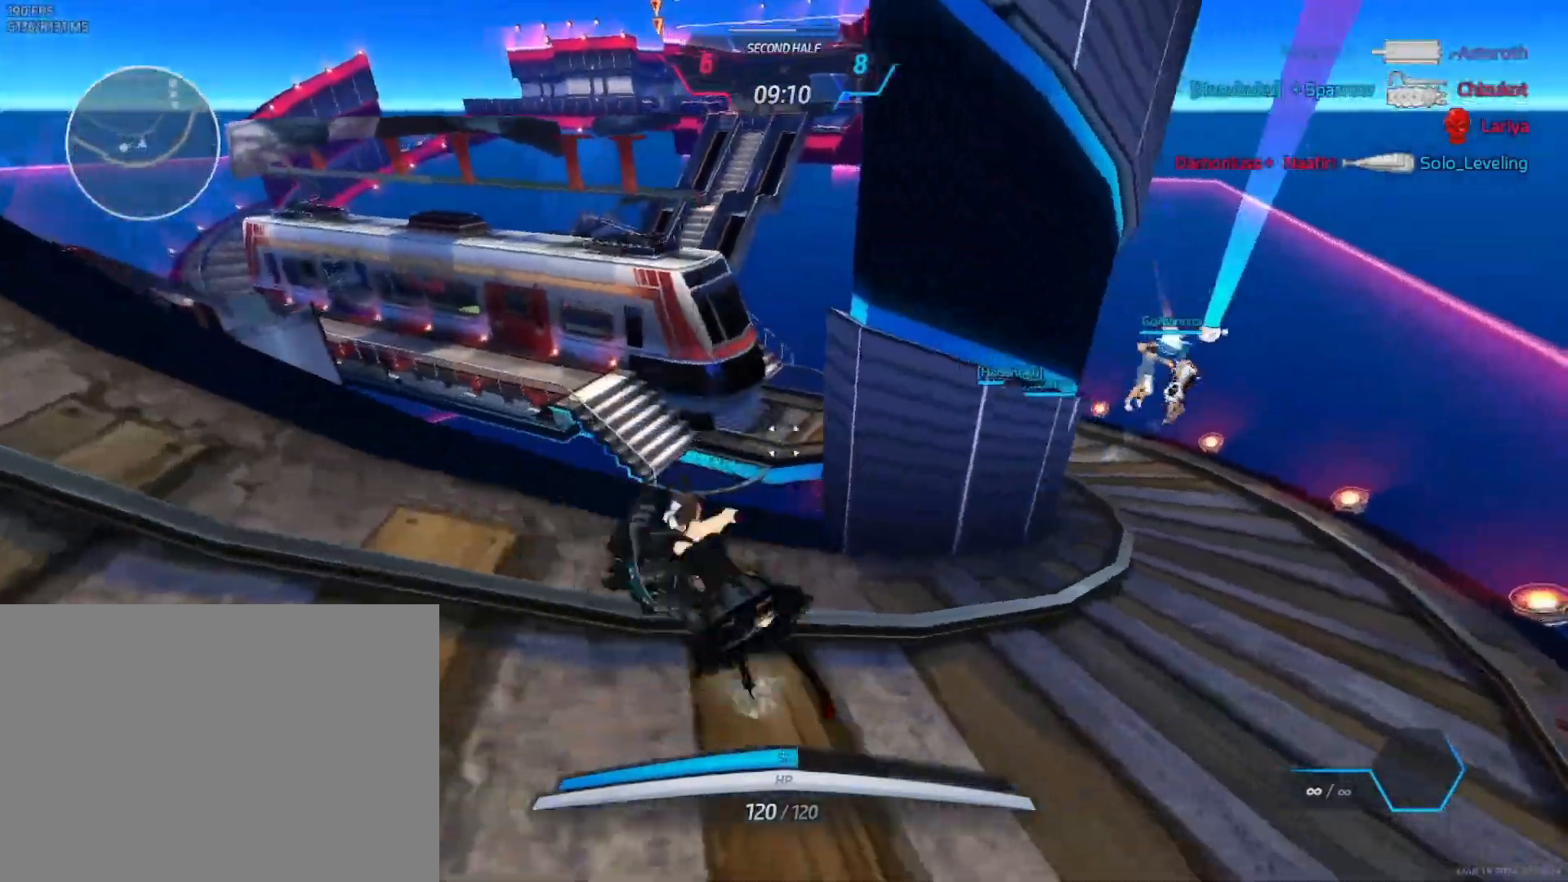
Gameplay with keyboard and mouse; each line is a JSON object with the keys and mouse buttons held at the frame after it. "events" lists presses ("down") and releases ("up") of "1", "2", "3", "4", "a", "alt", "c", "ctrl", "d", "e", "q", "r", "s", "shift", "space", "tab", "w", "x", "z", "mouse_left", "mouse_wheel", "mouse_right", "mouse_mb4" and "mouse_mb5" between this image and that frame as [ms after this image, input, new state], when the widget could be followed in between. "mouse_left", "mouse_wheel", "mouse_right", "mouse_mb4", "mouse_mb5" = the "left", "wheel", "right", "mb4", "mb5" buttons of the "mouse" list. No other keys are recorded. "wheel" means that the mouse wheel is clicked or scrolled. Not read: mouse_move.
{"keys": ["d", "w"], "mouse": ["right"], "events": [[17, "space", "up"], [33, "mouse_right", "down"], [67, "mouse_wheel", "up"], [67, "w", "down"]]}
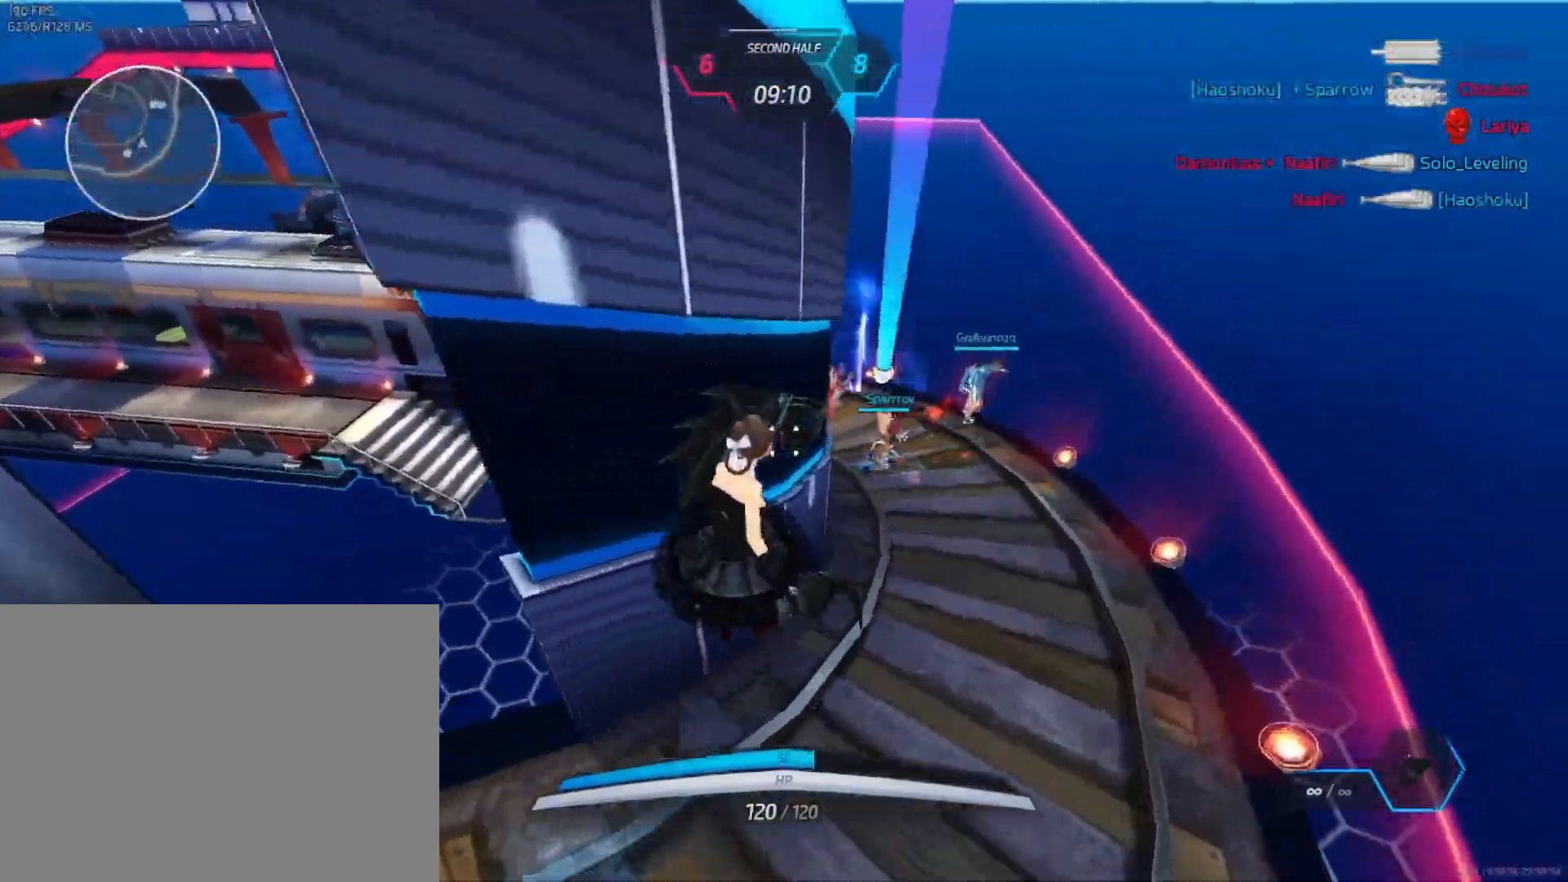
{"keys": ["a", "w"], "mouse": ["left", "right"], "events": [[383, "a", "down"], [400, "d", "up"], [500, "mouse_left", "down"]]}
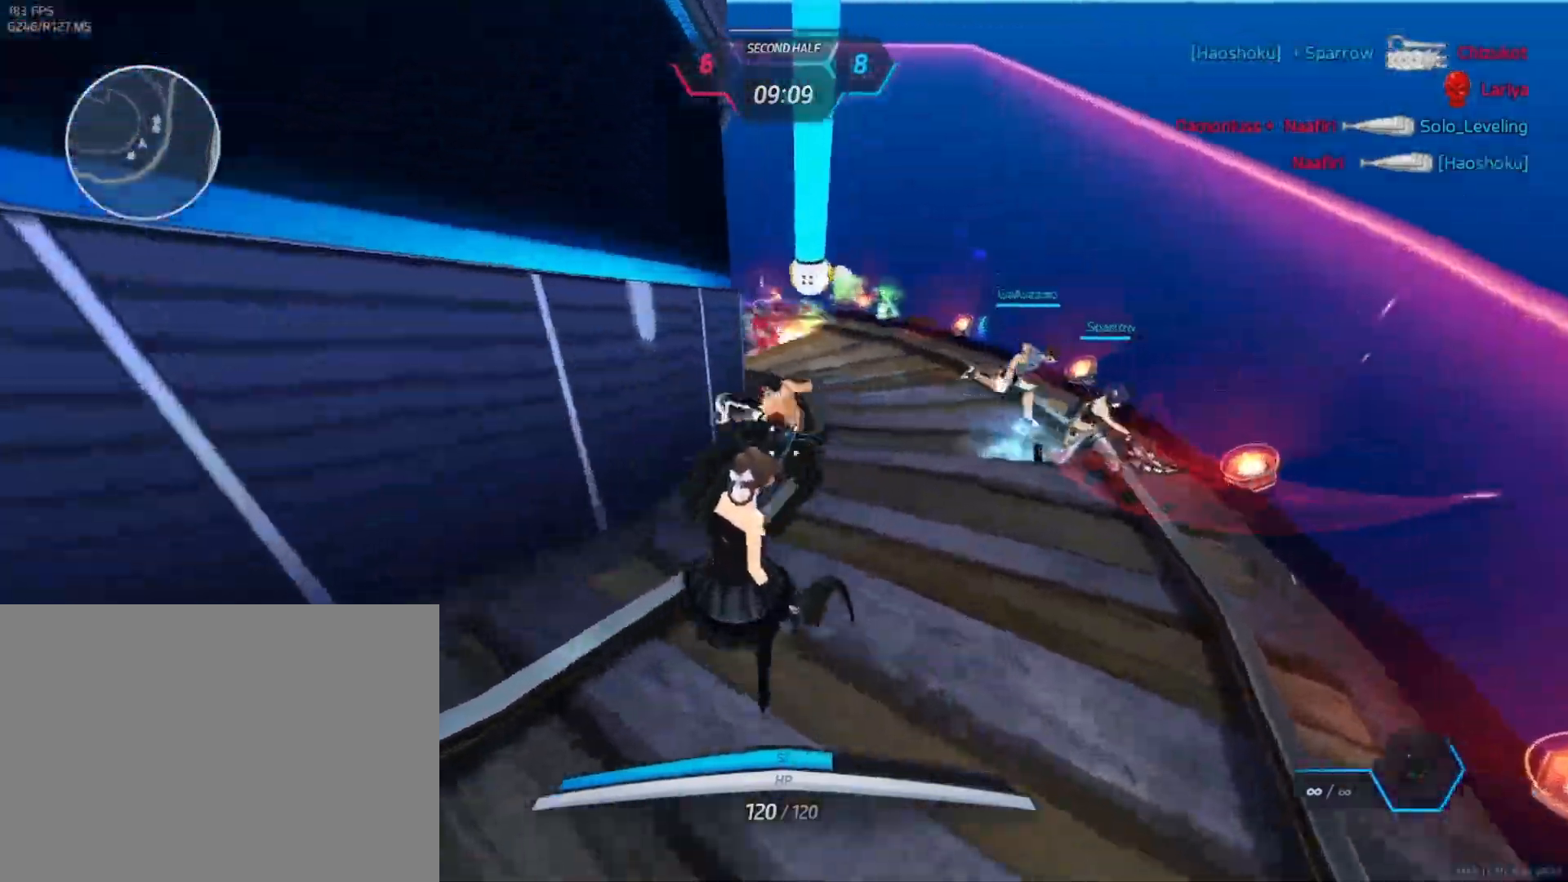
{"keys": ["a"], "mouse": [], "events": [[67, "w", "up"], [383, "mouse_left", "up"], [383, "mouse_right", "up"]]}
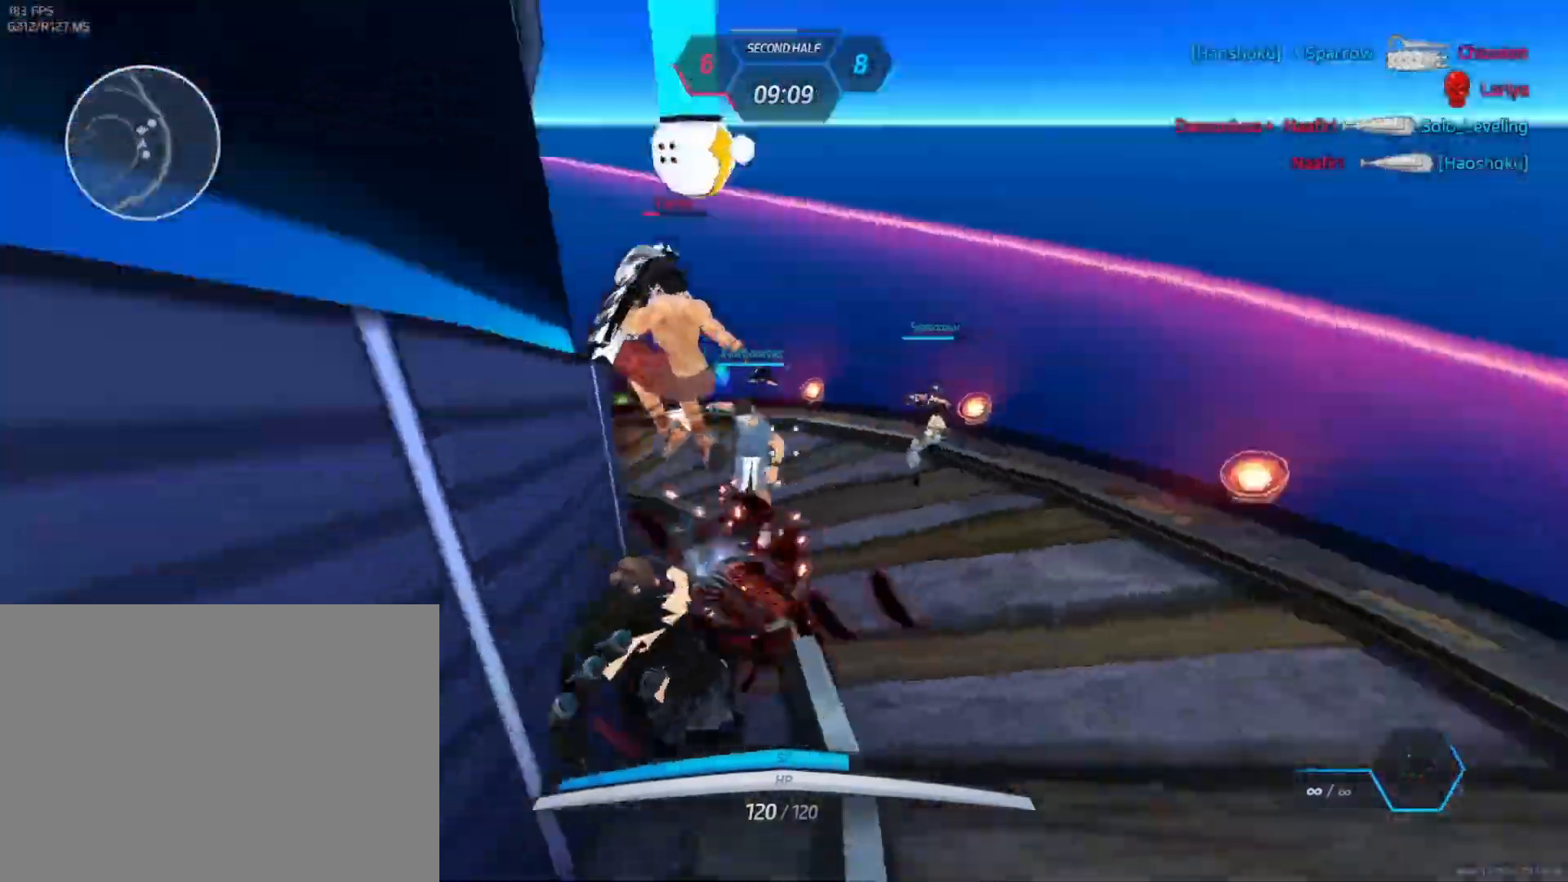
{"keys": [], "mouse": [], "events": [[233, "a", "up"], [333, "mouse_left", "down"], [433, "mouse_left", "up"]]}
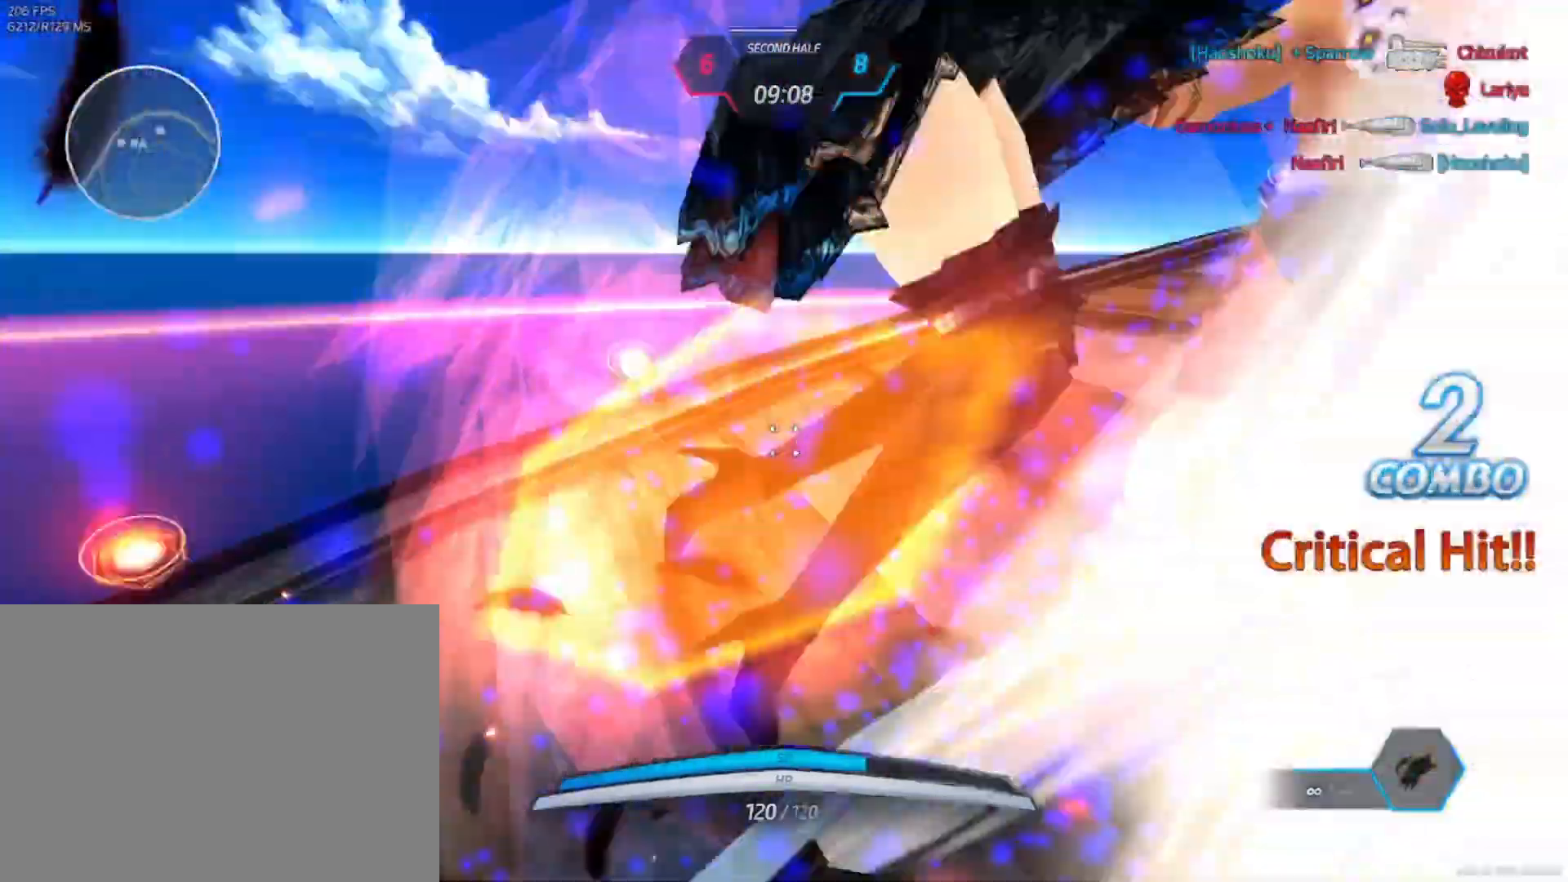
{"keys": [], "mouse": [], "events": [[17, "mouse_right", "down"], [33, "mouse_right", "up"], [383, "mouse_left", "down"], [500, "mouse_left", "up"]]}
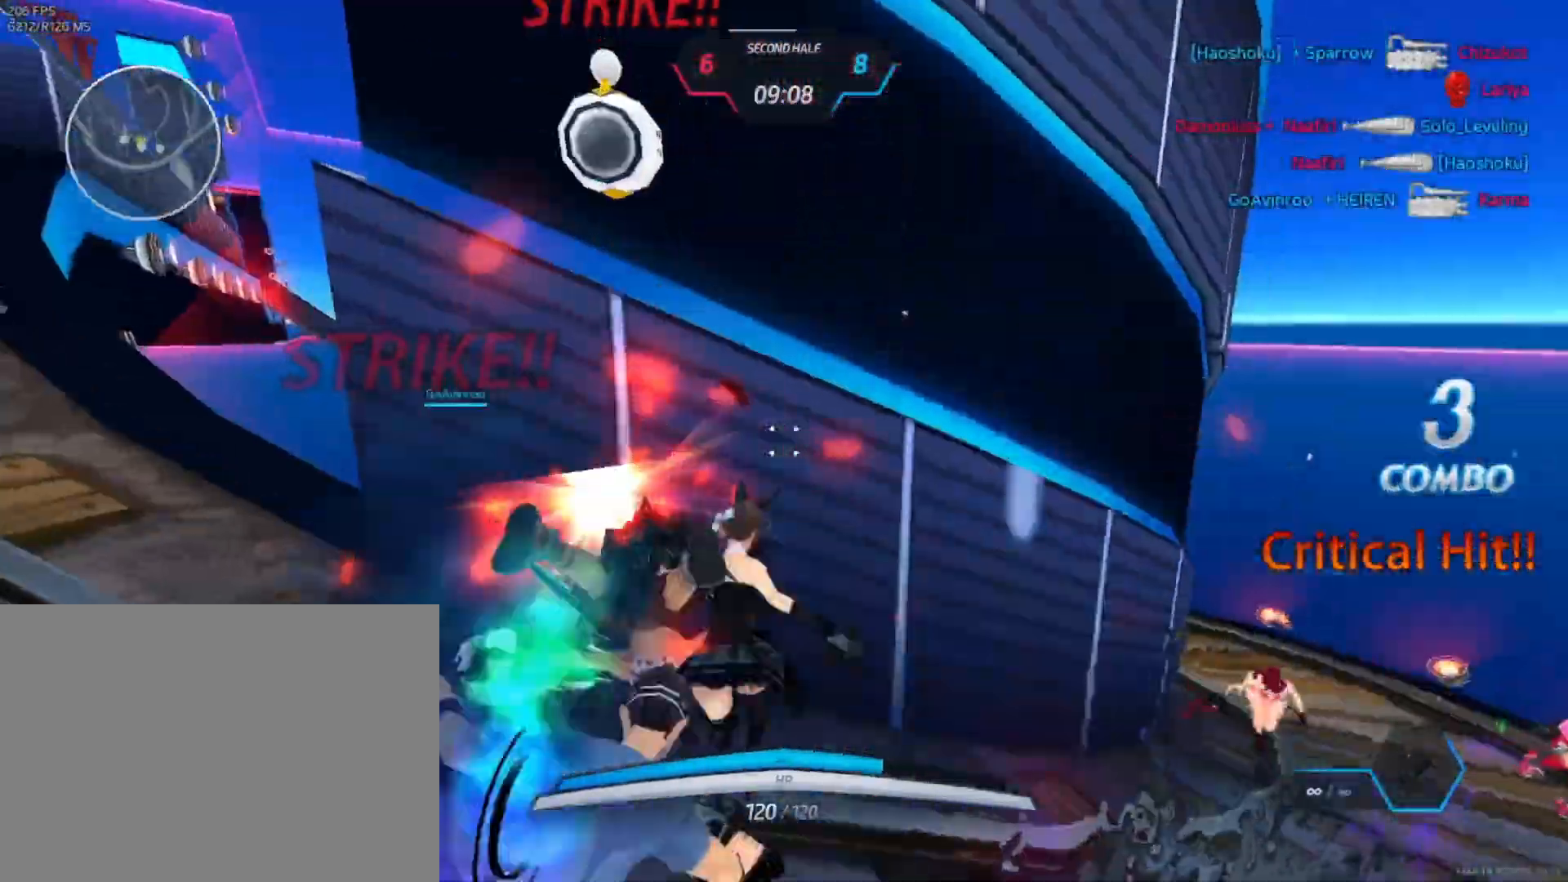
{"keys": [], "mouse": [], "events": []}
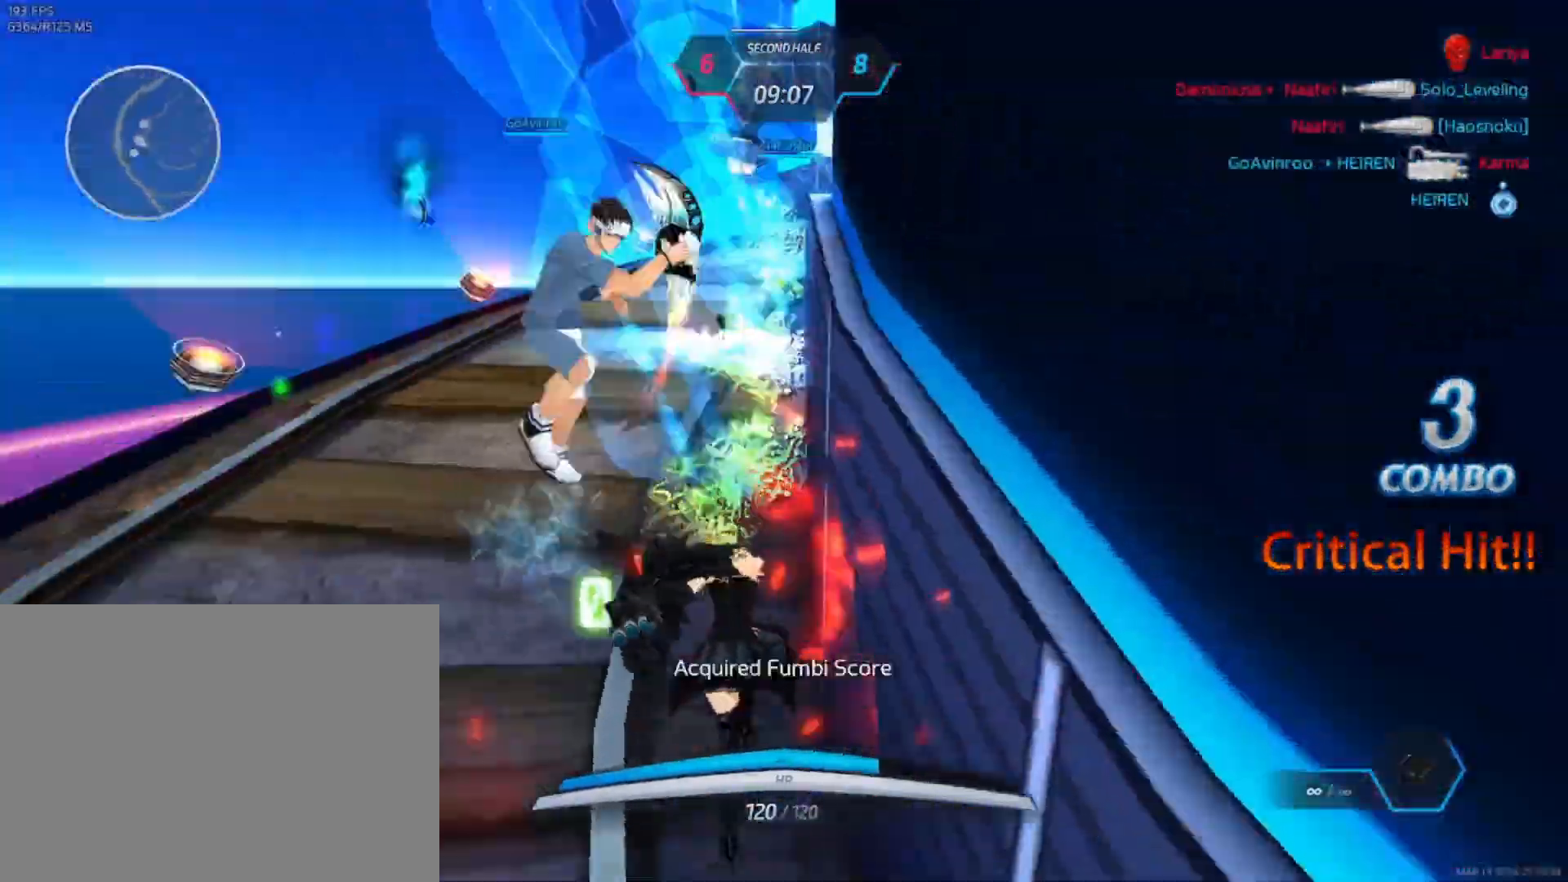
{"keys": [], "mouse": [], "events": [[133, "mouse_left", "down"], [267, "mouse_left", "up"]]}
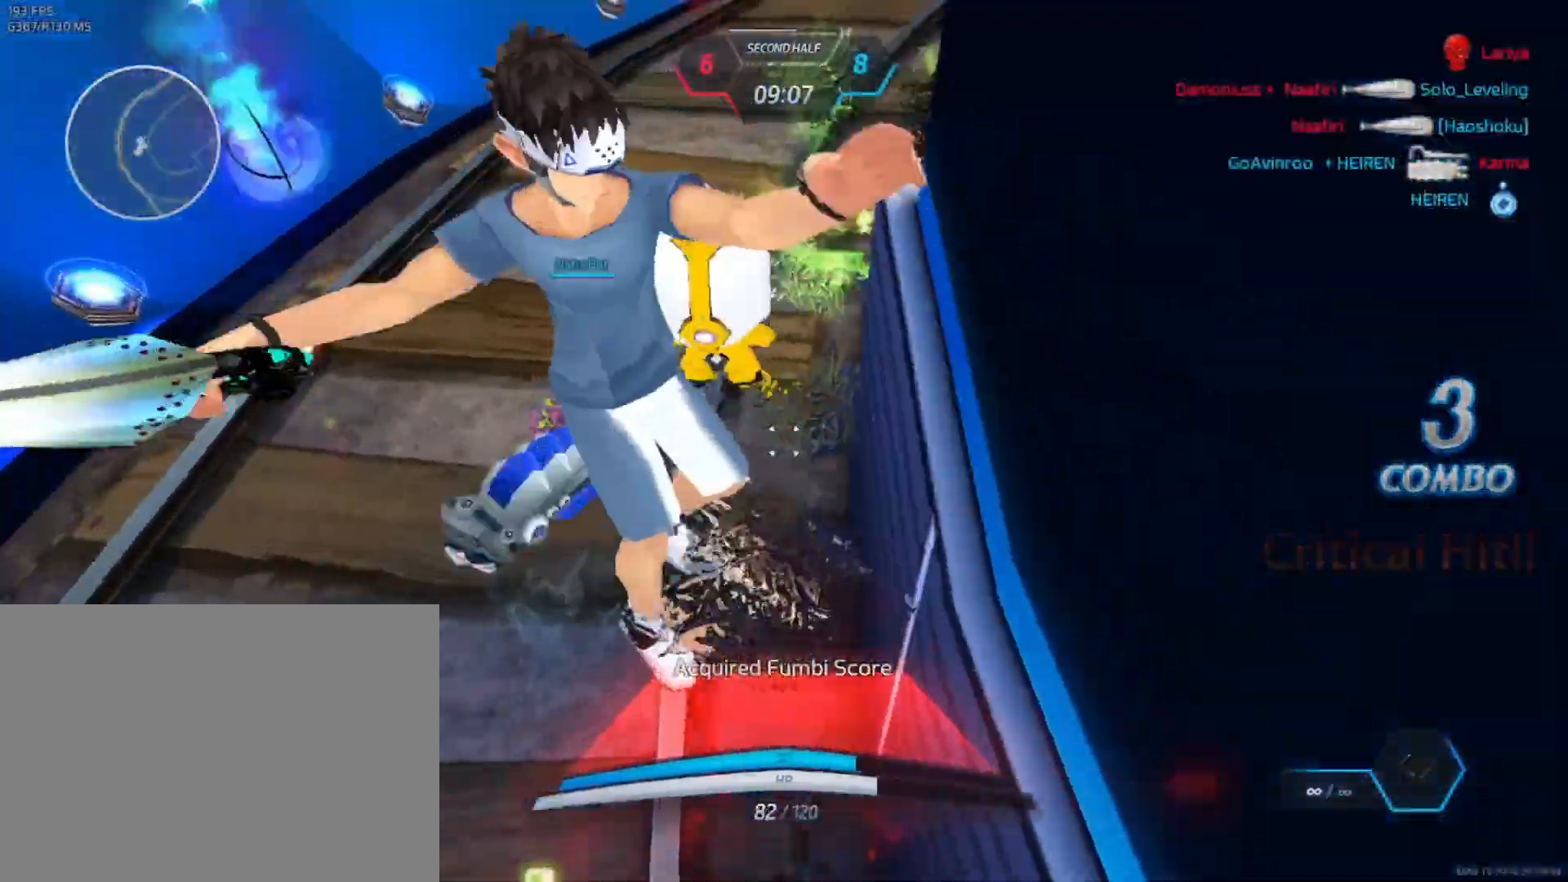
{"keys": ["a", "s"], "mouse": [], "events": [[167, "a", "down"], [183, "space", "down"], [283, "space", "up"], [350, "space", "down"], [400, "space", "up"], [450, "s", "down"]]}
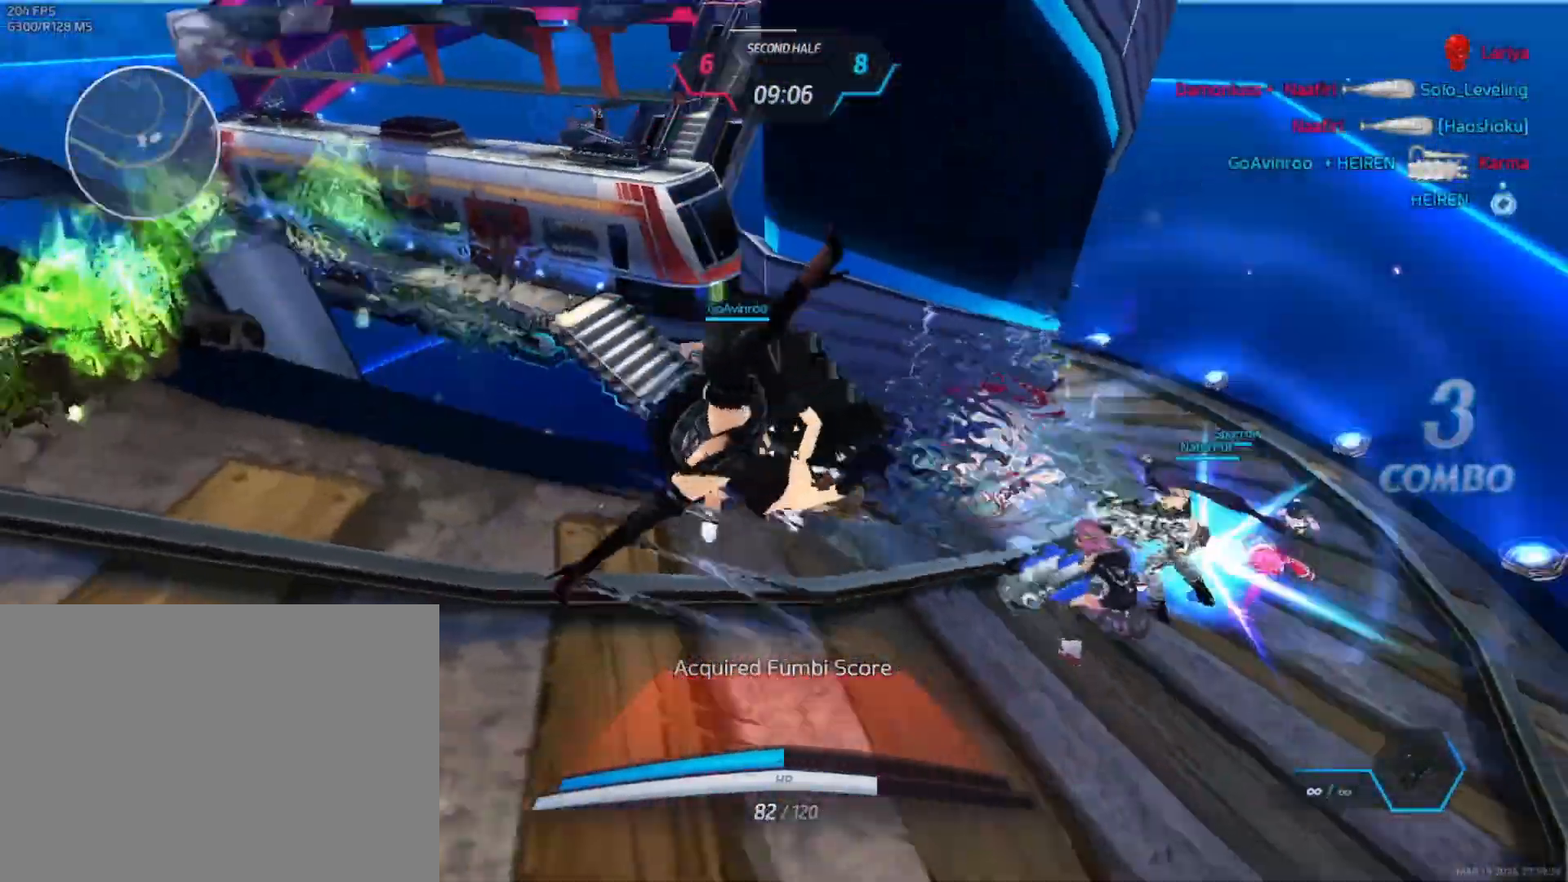
{"keys": ["w"], "mouse": [], "events": [[50, "mouse_right", "down"], [50, "space", "down"], [133, "mouse_right", "up"], [133, "s", "up"], [133, "space", "up"], [250, "w", "down"], [300, "a", "up"], [300, "w", "up"], [317, "w", "down"]]}
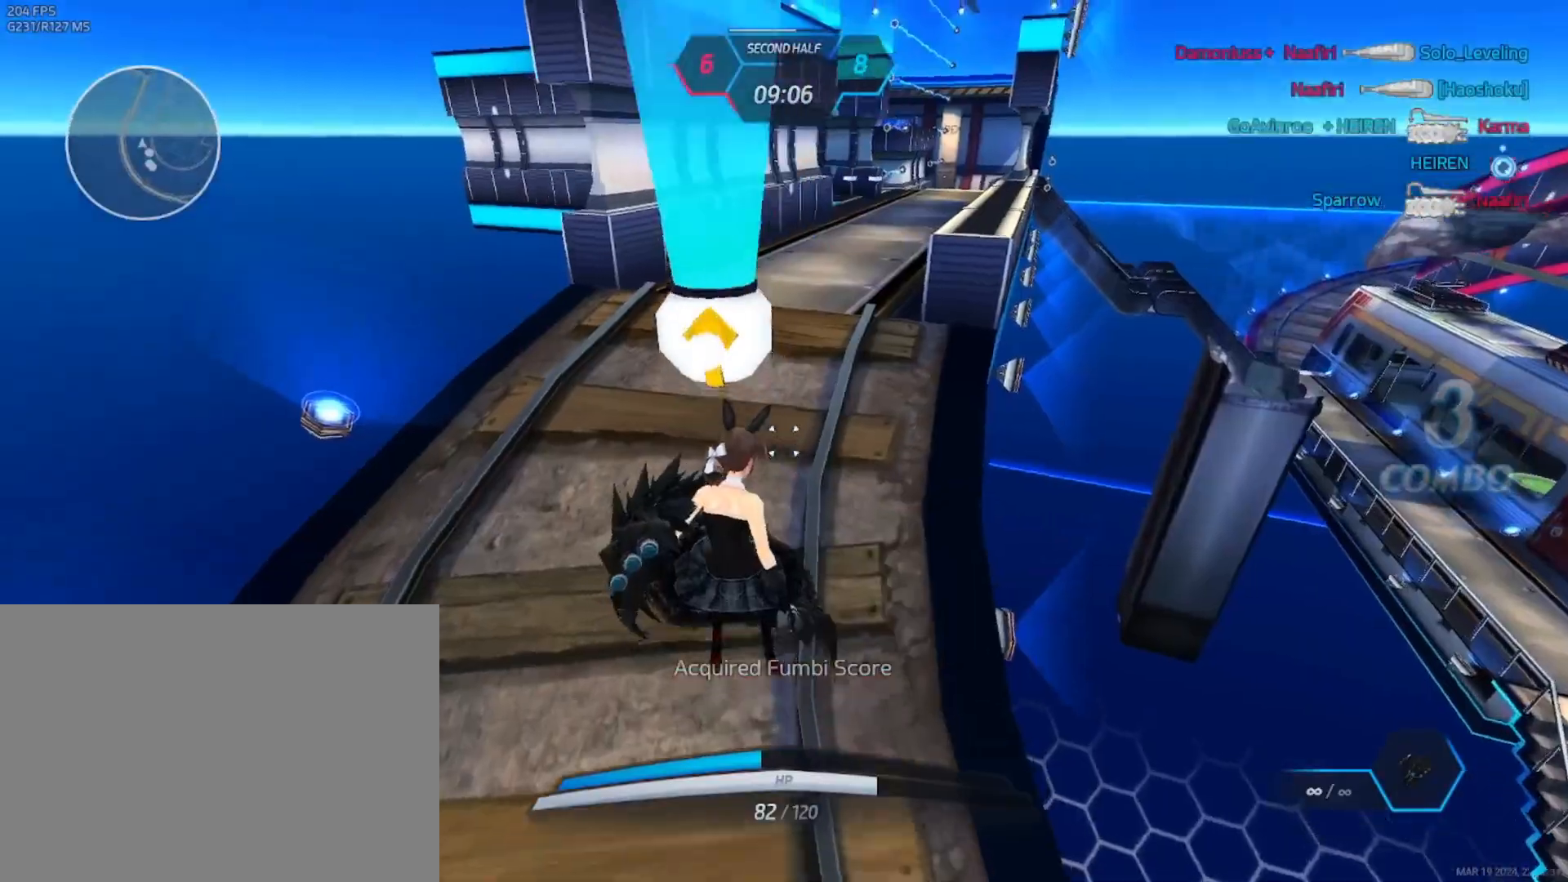
{"keys": ["a", "s"], "mouse": [], "events": [[233, "a", "down"], [267, "w", "up"], [350, "space", "down"], [417, "s", "down"], [433, "space", "up"]]}
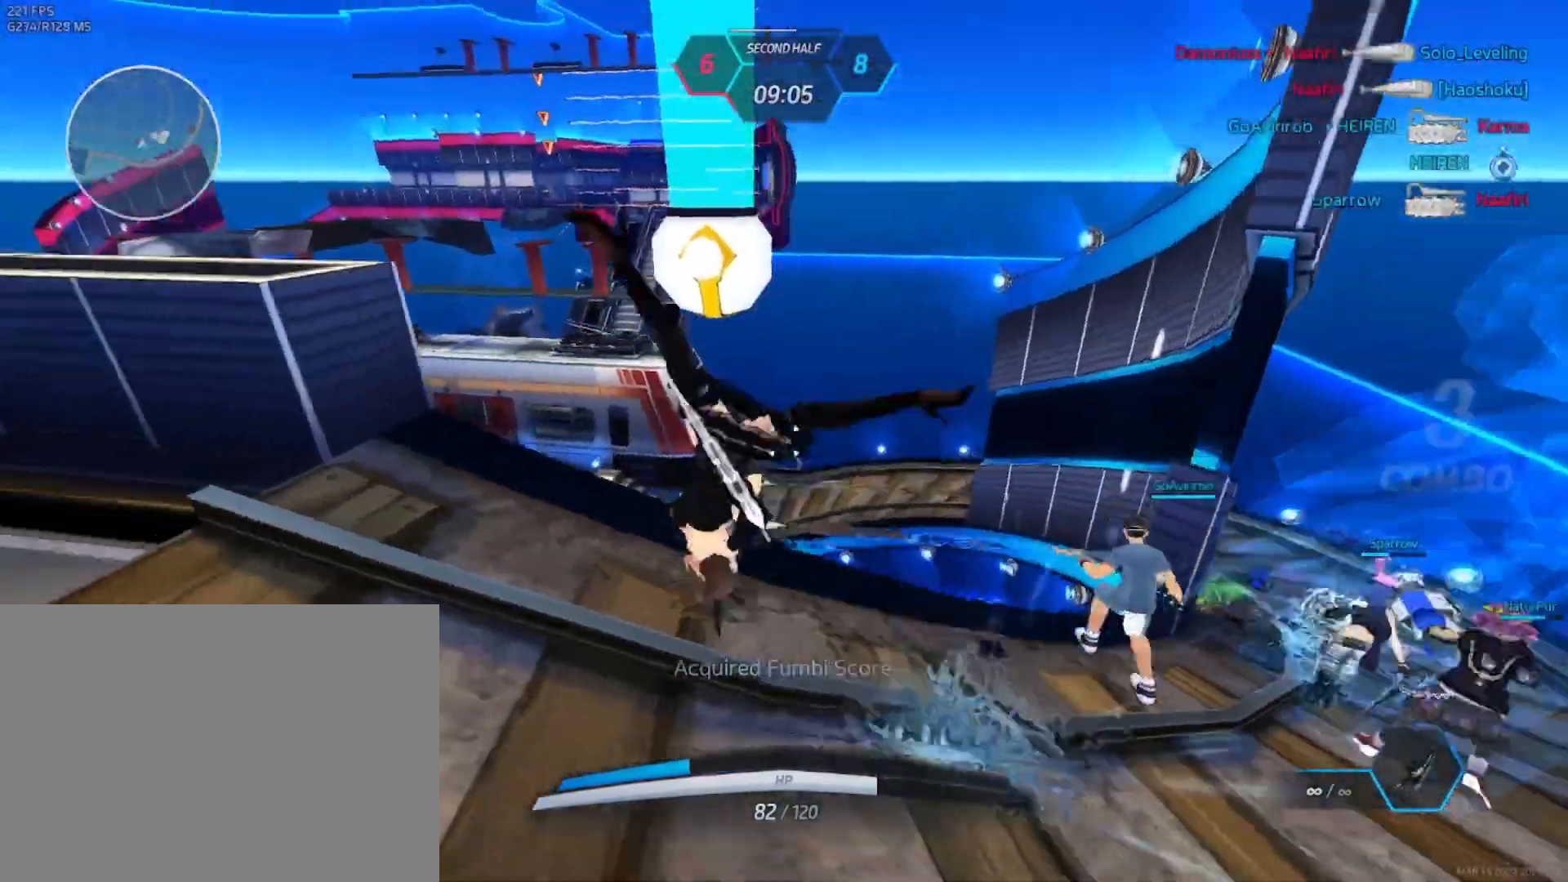
{"keys": ["w"], "mouse": [], "events": [[17, "space", "down"], [33, "s", "up"], [50, "a", "up"], [83, "space", "up"], [100, "w", "down"], [133, "w", "up"], [200, "w", "down"]]}
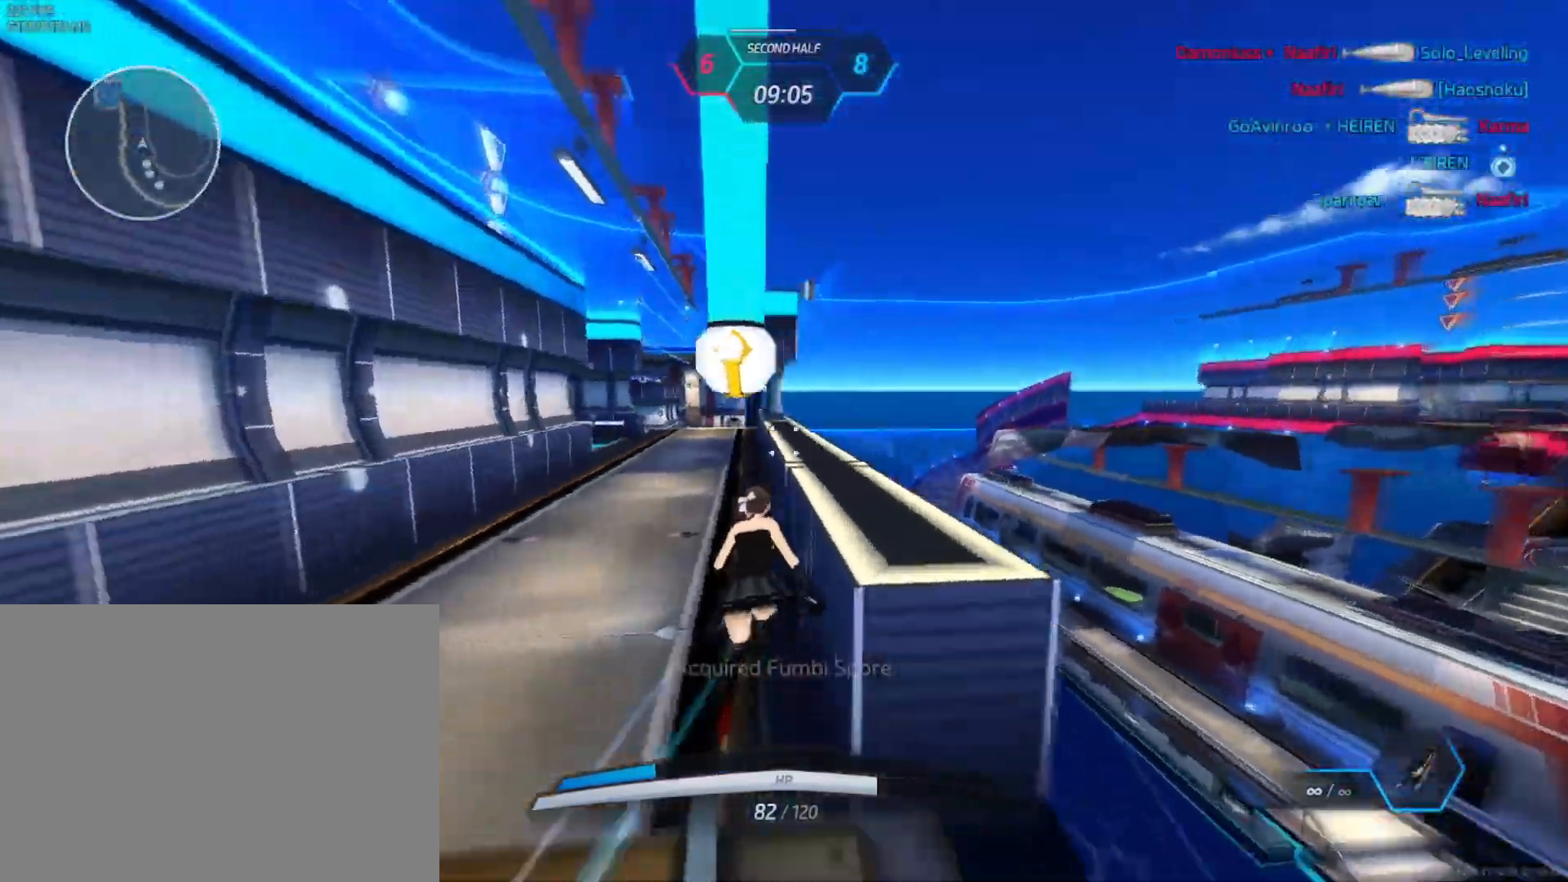
{"keys": ["w"], "mouse": [], "events": [[33, "d", "down"], [33, "space", "down"], [83, "w", "up"], [150, "space", "up"], [167, "w", "down"], [200, "w", "up"], [217, "d", "up"], [250, "w", "down"]]}
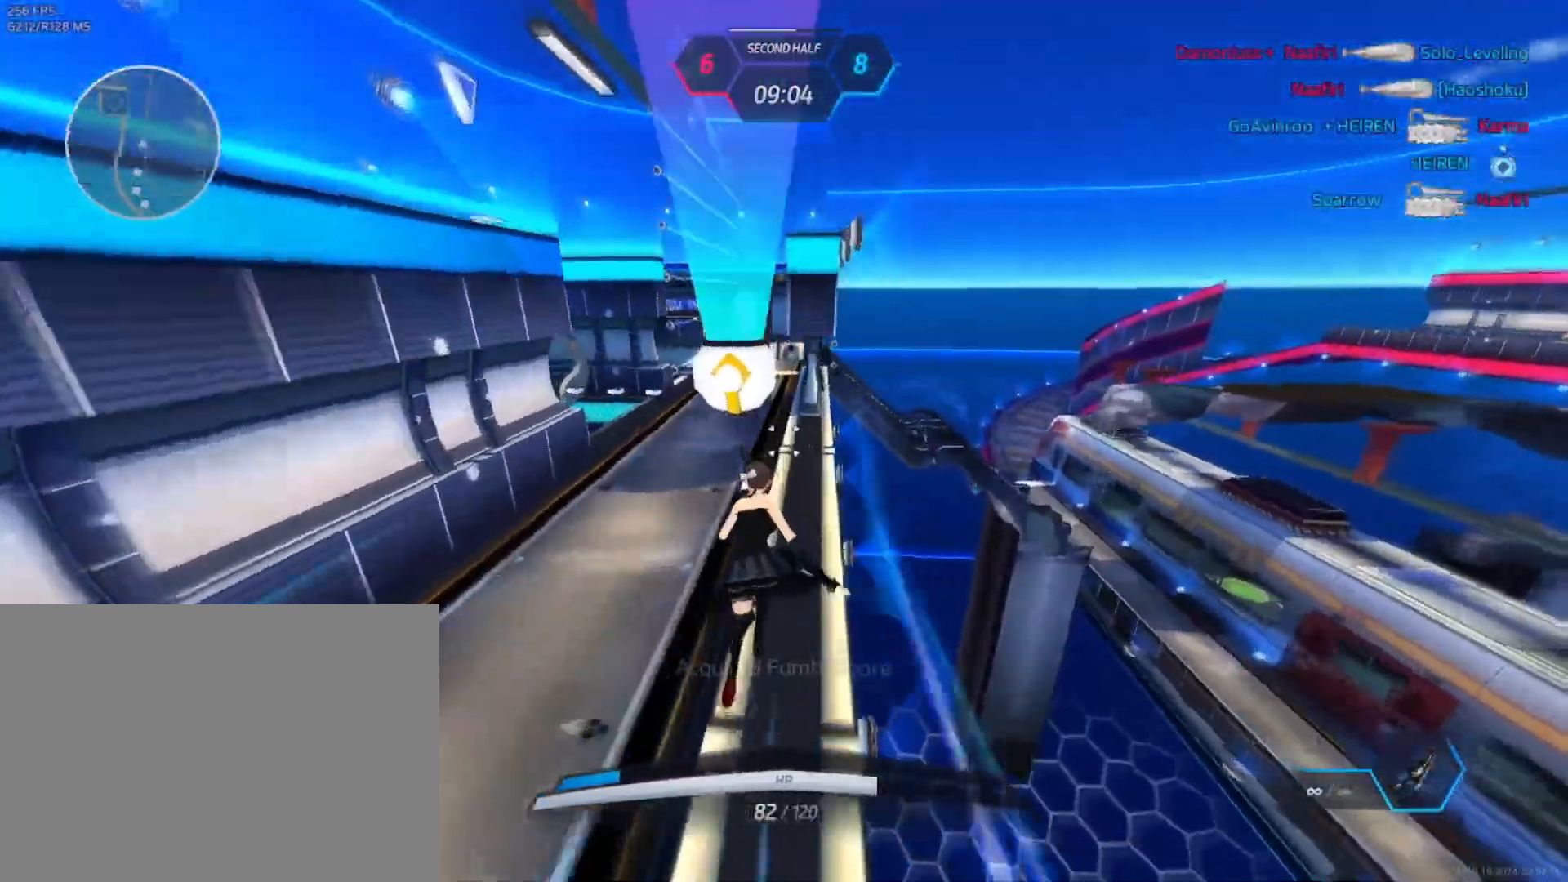
{"keys": ["w"], "mouse": [], "events": []}
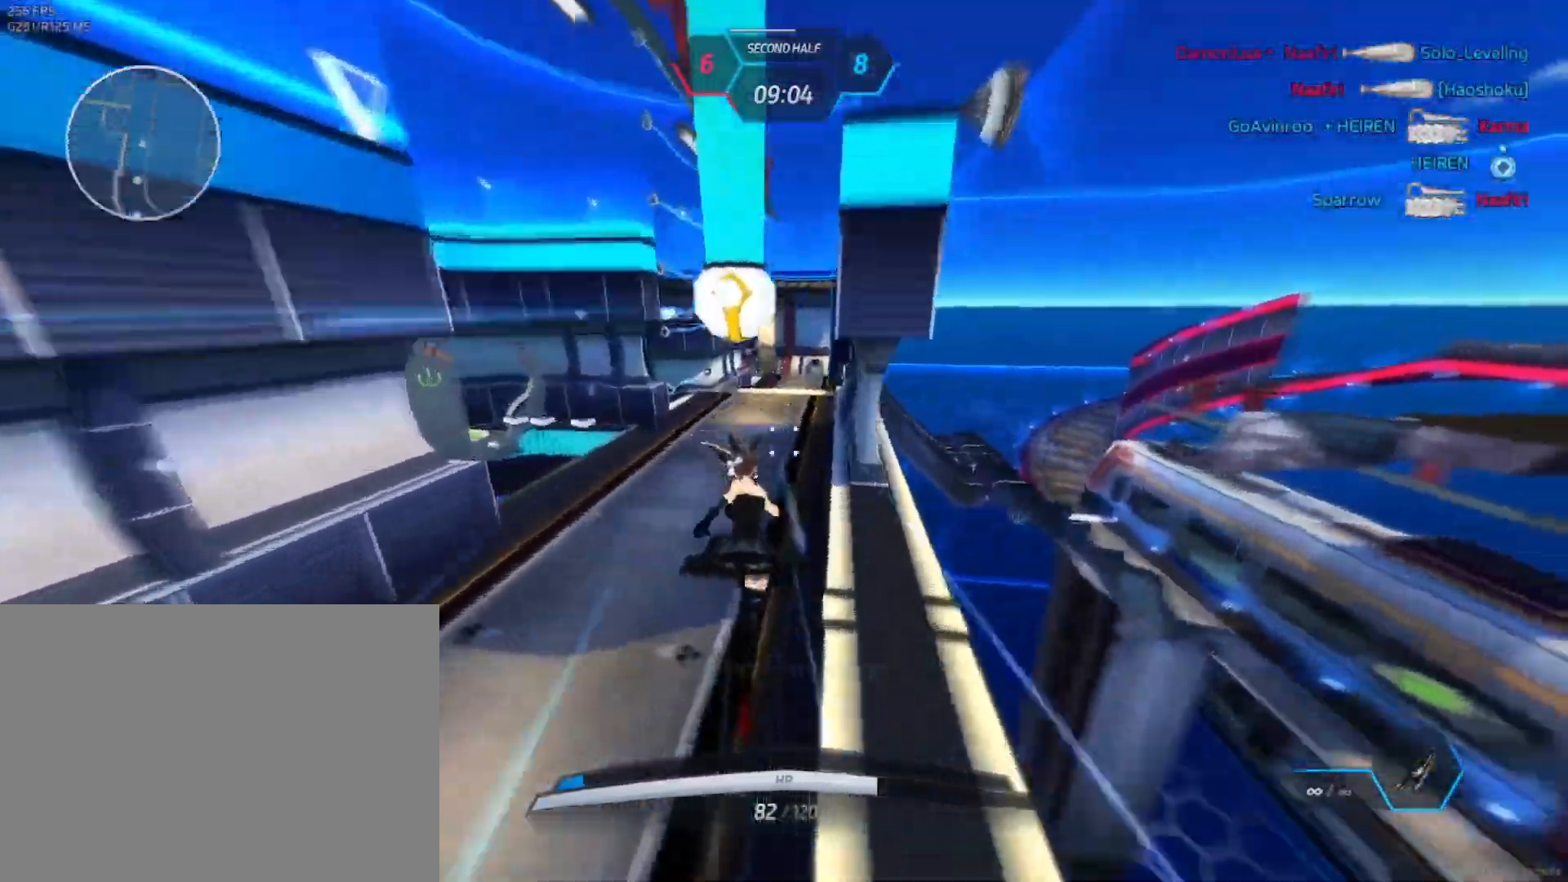
{"keys": ["w"], "mouse": [], "events": []}
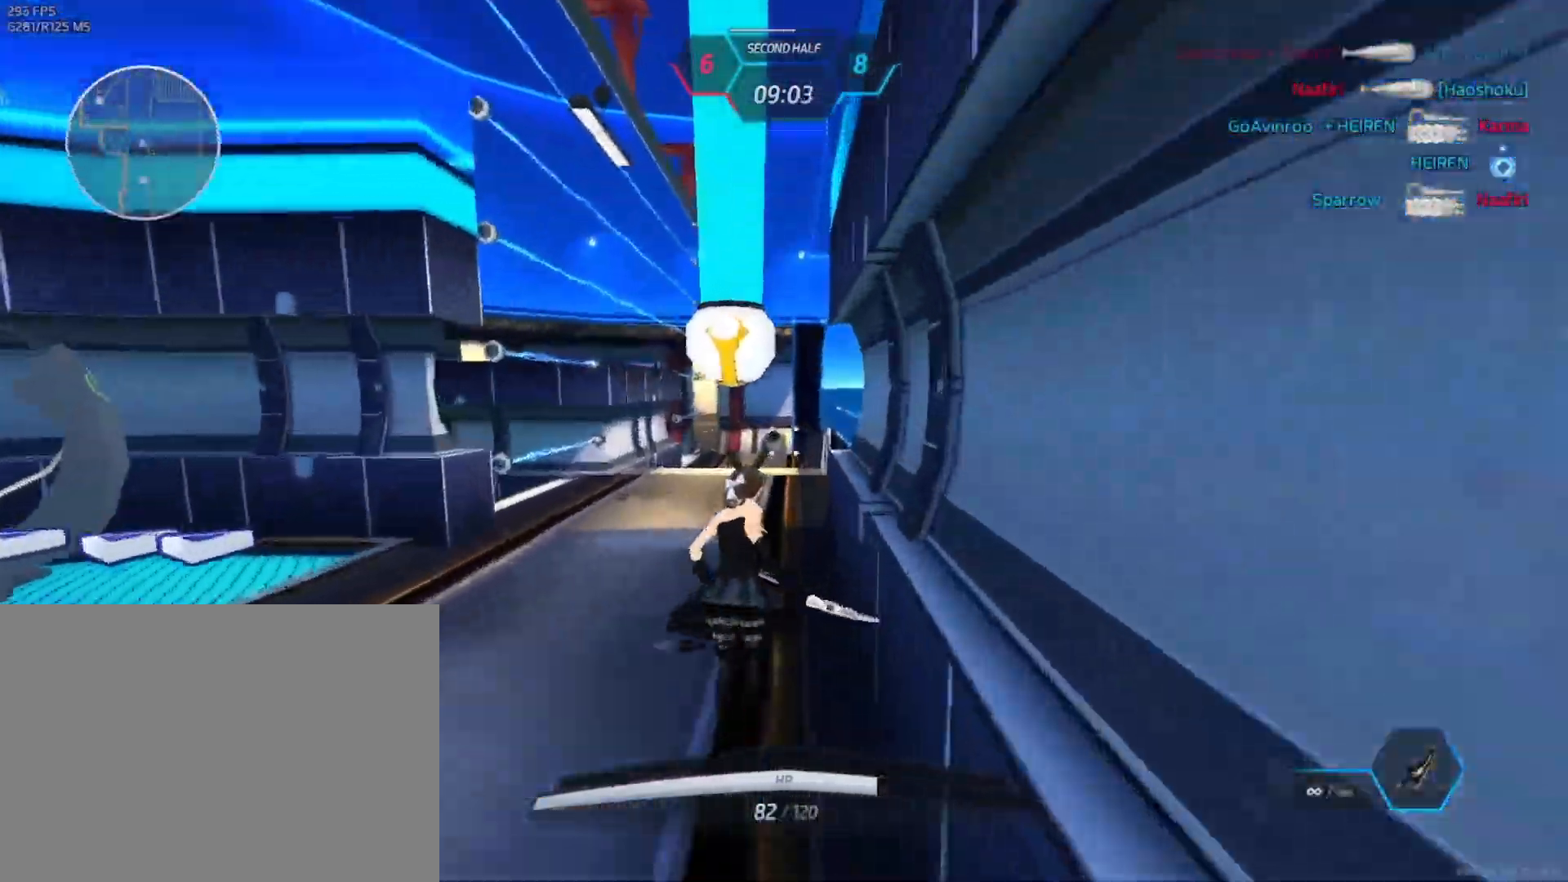
{"keys": ["a", "s"], "mouse": [], "events": [[333, "a", "down"], [367, "w", "up"], [467, "s", "down"]]}
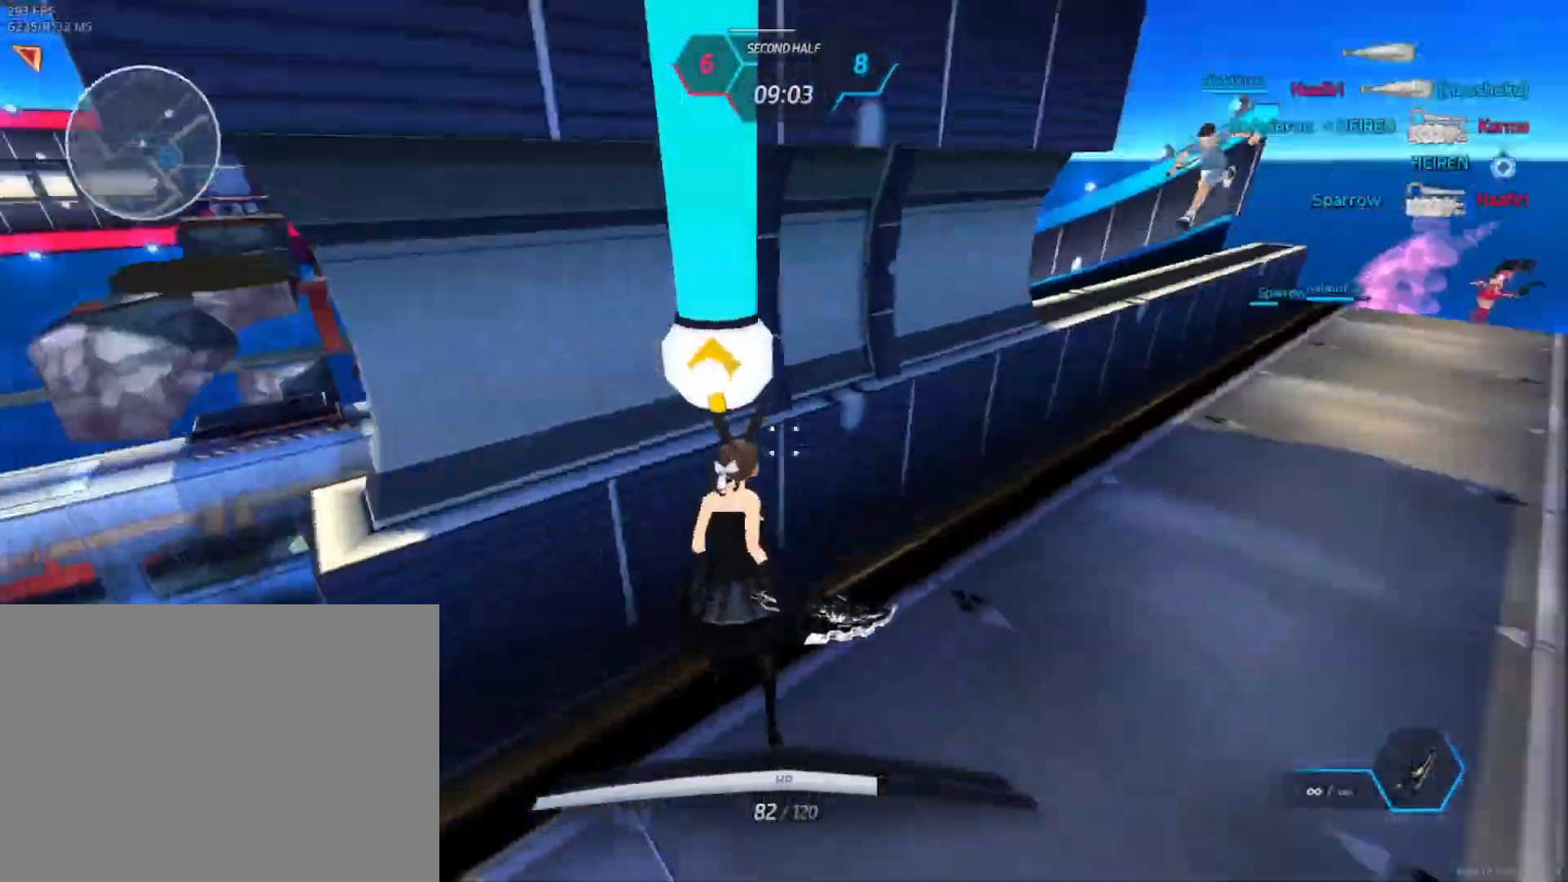
{"keys": ["a", "w"], "mouse": [], "events": [[300, "s", "up"], [500, "w", "down"]]}
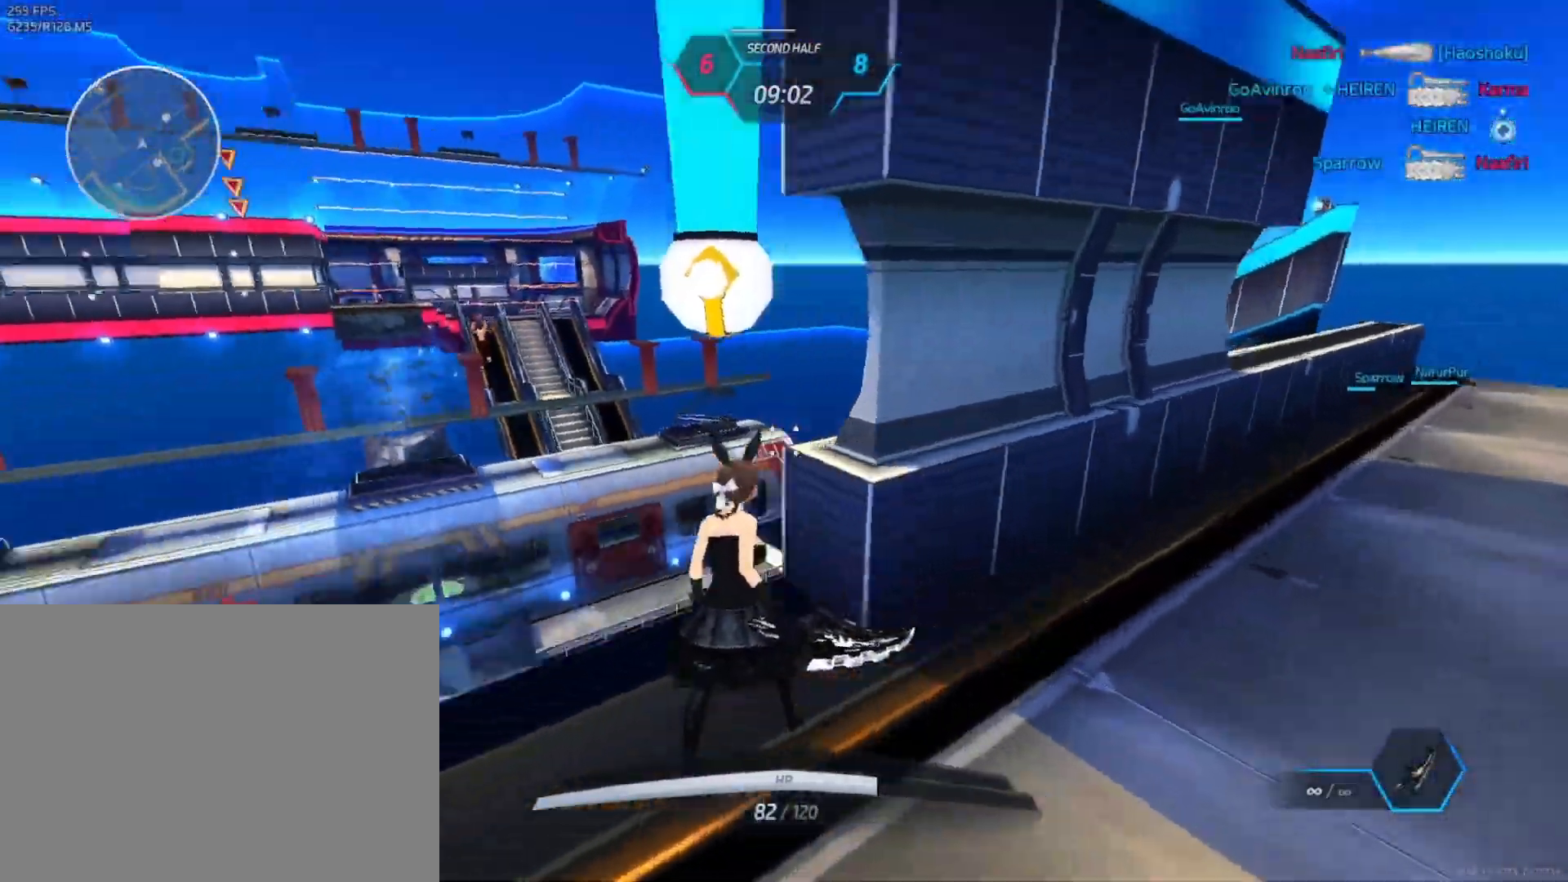
{"keys": ["a", "w"], "mouse": [], "events": [[50, "space", "down"], [100, "mouse_left", "down"], [183, "mouse_left", "up"], [183, "space", "up"]]}
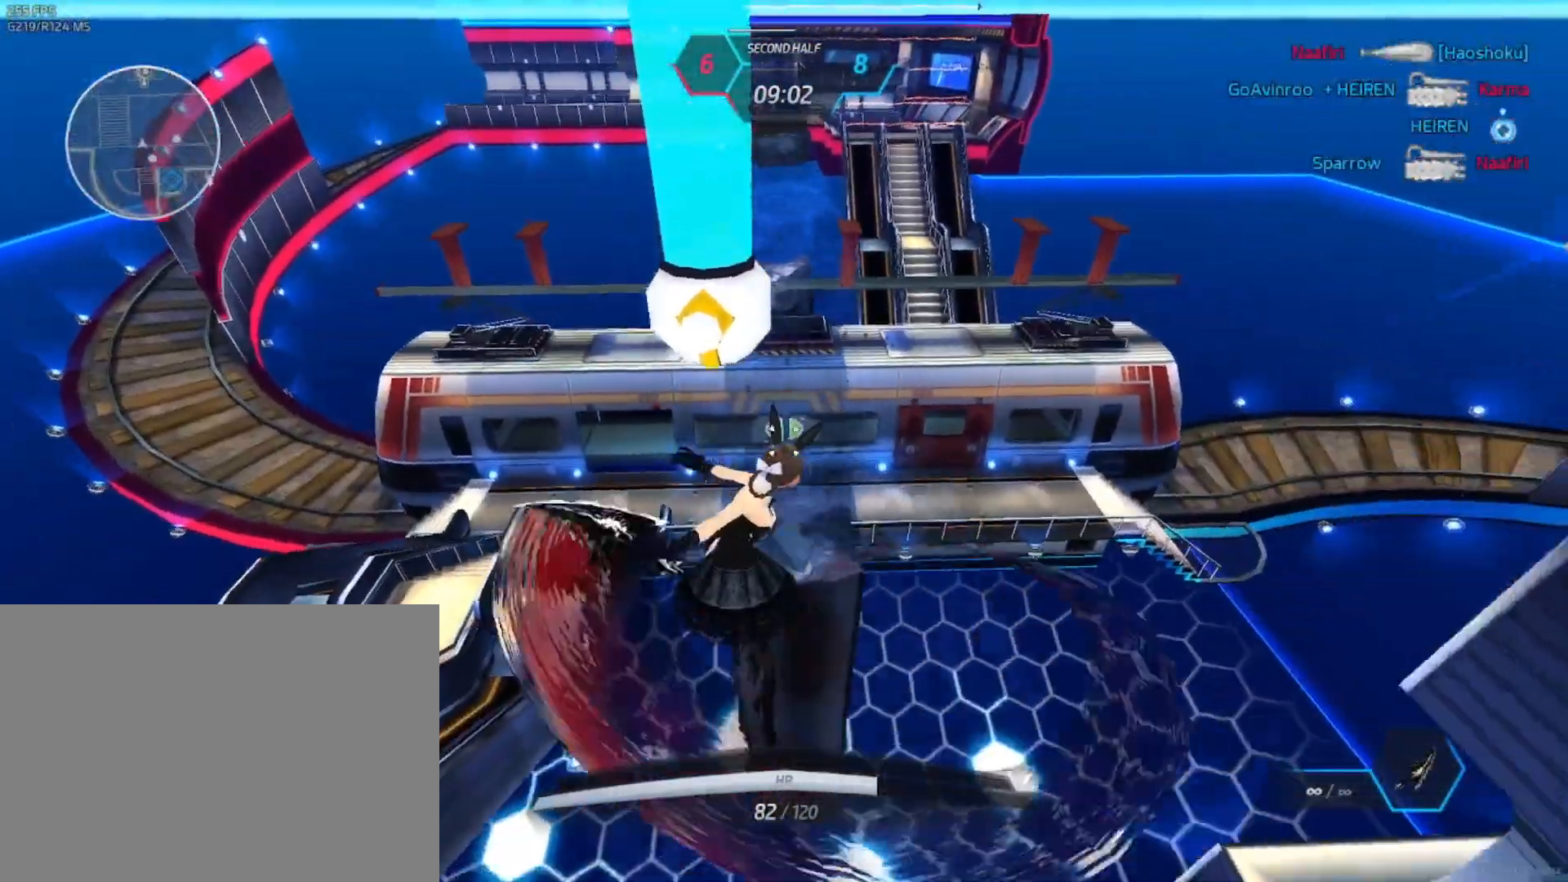
{"keys": ["a", "space", "w"], "mouse": ["left"], "events": [[383, "mouse_left", "down"], [467, "space", "down"]]}
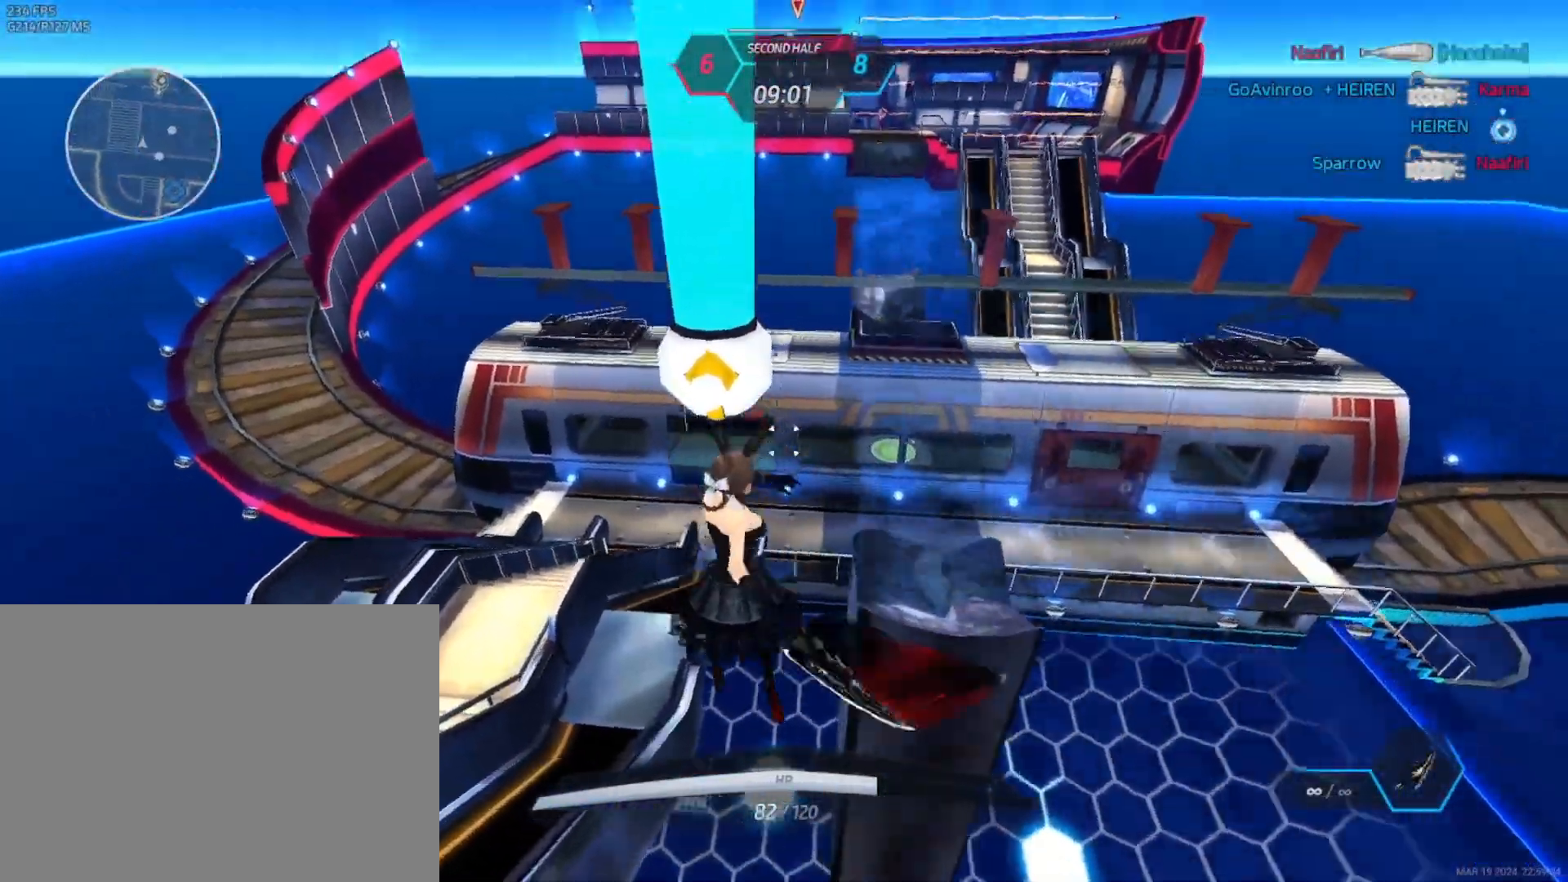
{"keys": ["a"], "mouse": [], "events": [[17, "mouse_left", "up"], [83, "space", "up"], [200, "w", "up"]]}
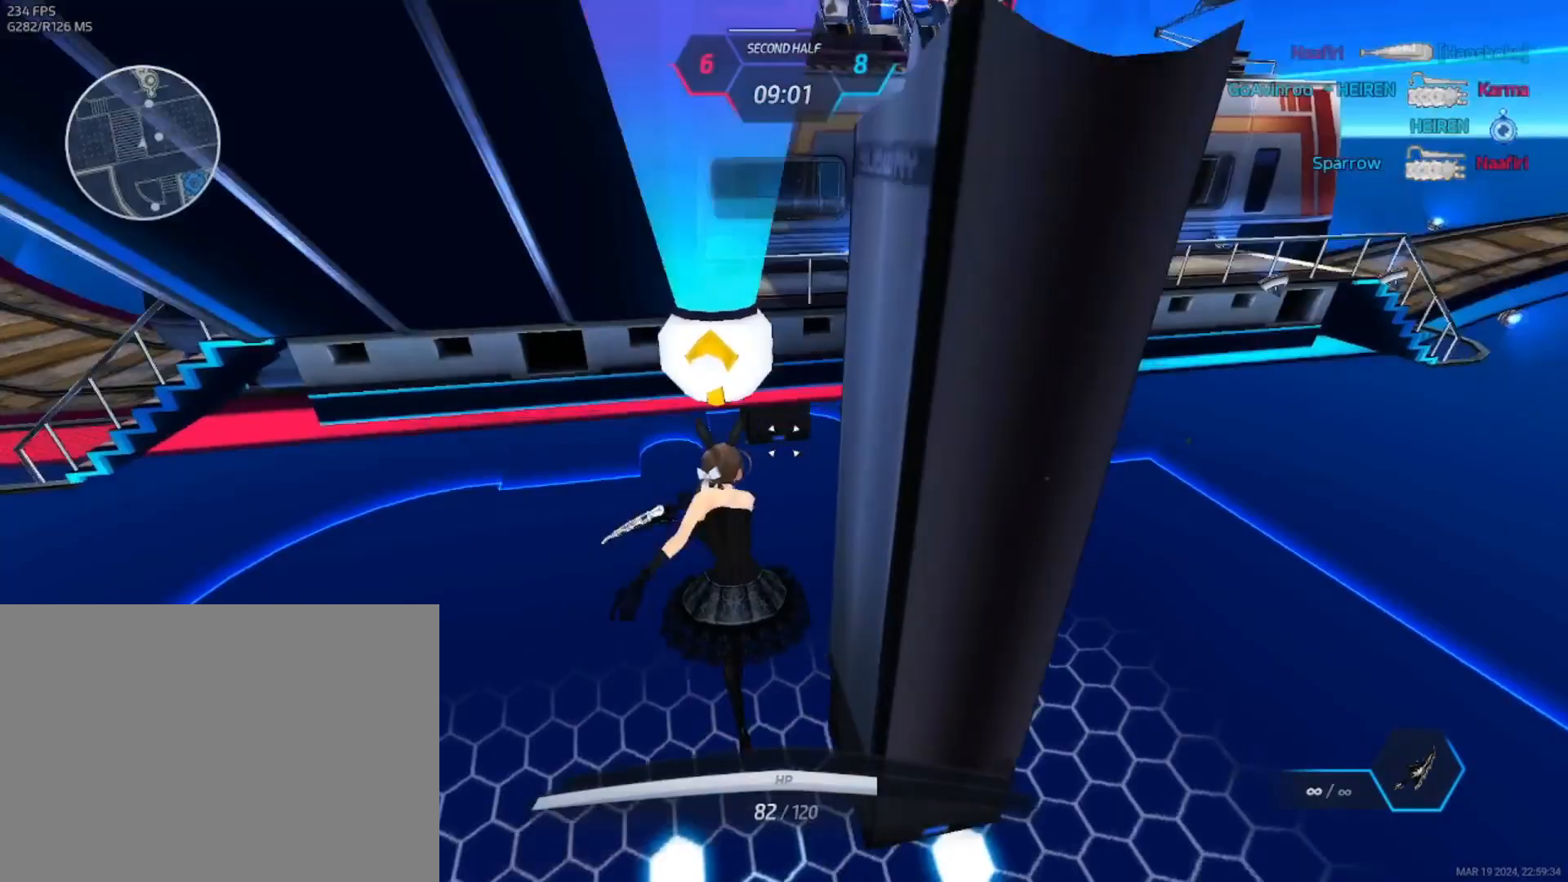
{"keys": ["space", "w"], "mouse": ["left"], "events": [[333, "mouse_wheel", "down"], [417, "w", "down"], [467, "a", "up"], [467, "space", "down"], [483, "mouse_left", "down"], [483, "mouse_wheel", "up"]]}
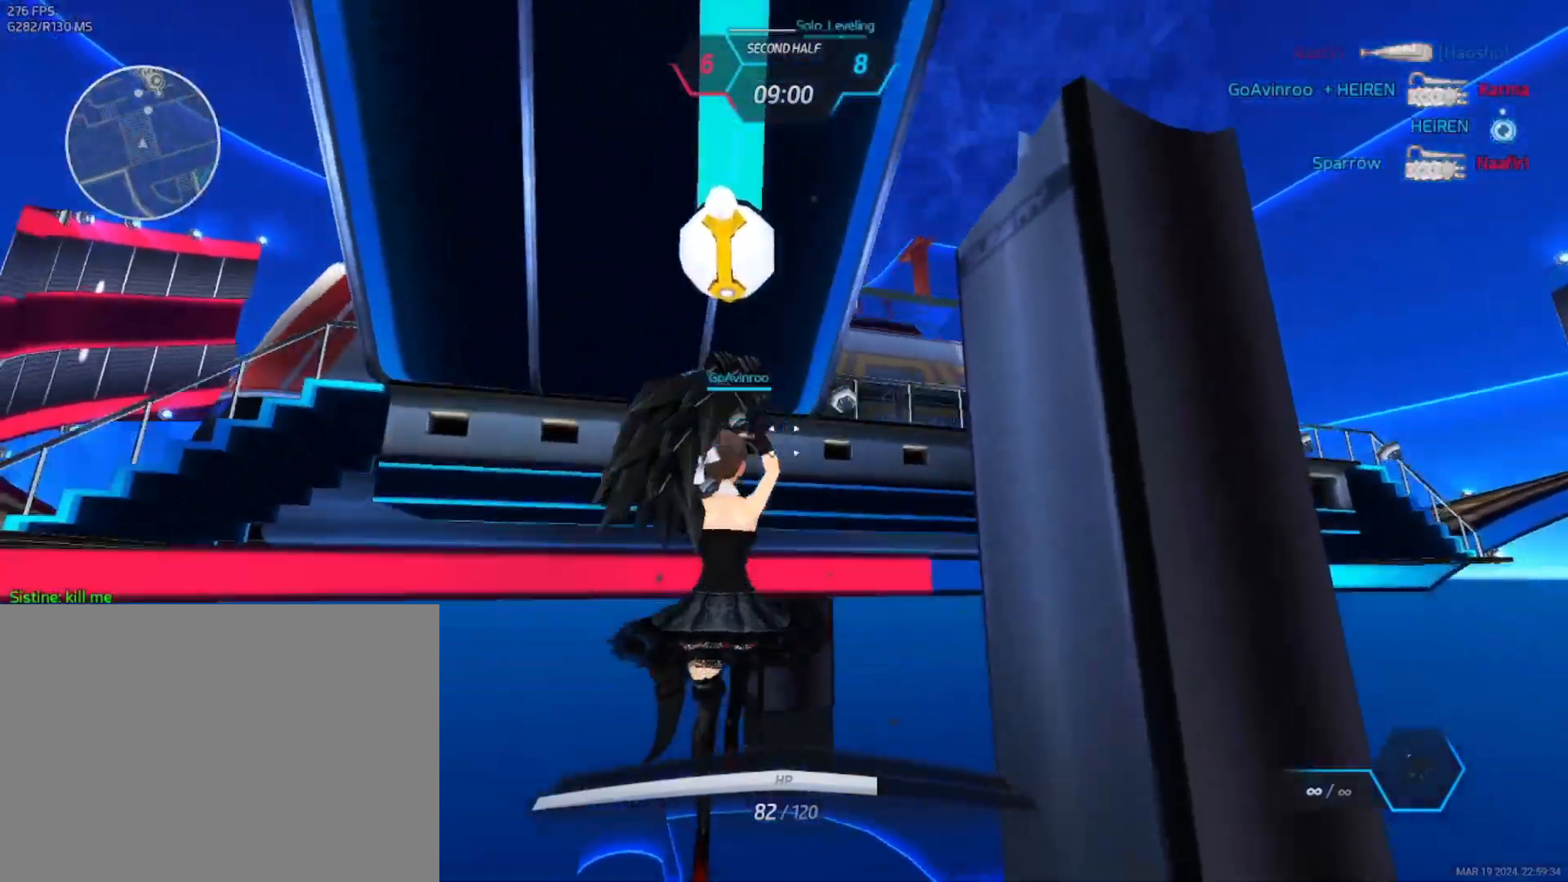
{"keys": [], "mouse": [], "events": [[50, "mouse_left", "up"], [50, "space", "up"], [150, "w", "up"]]}
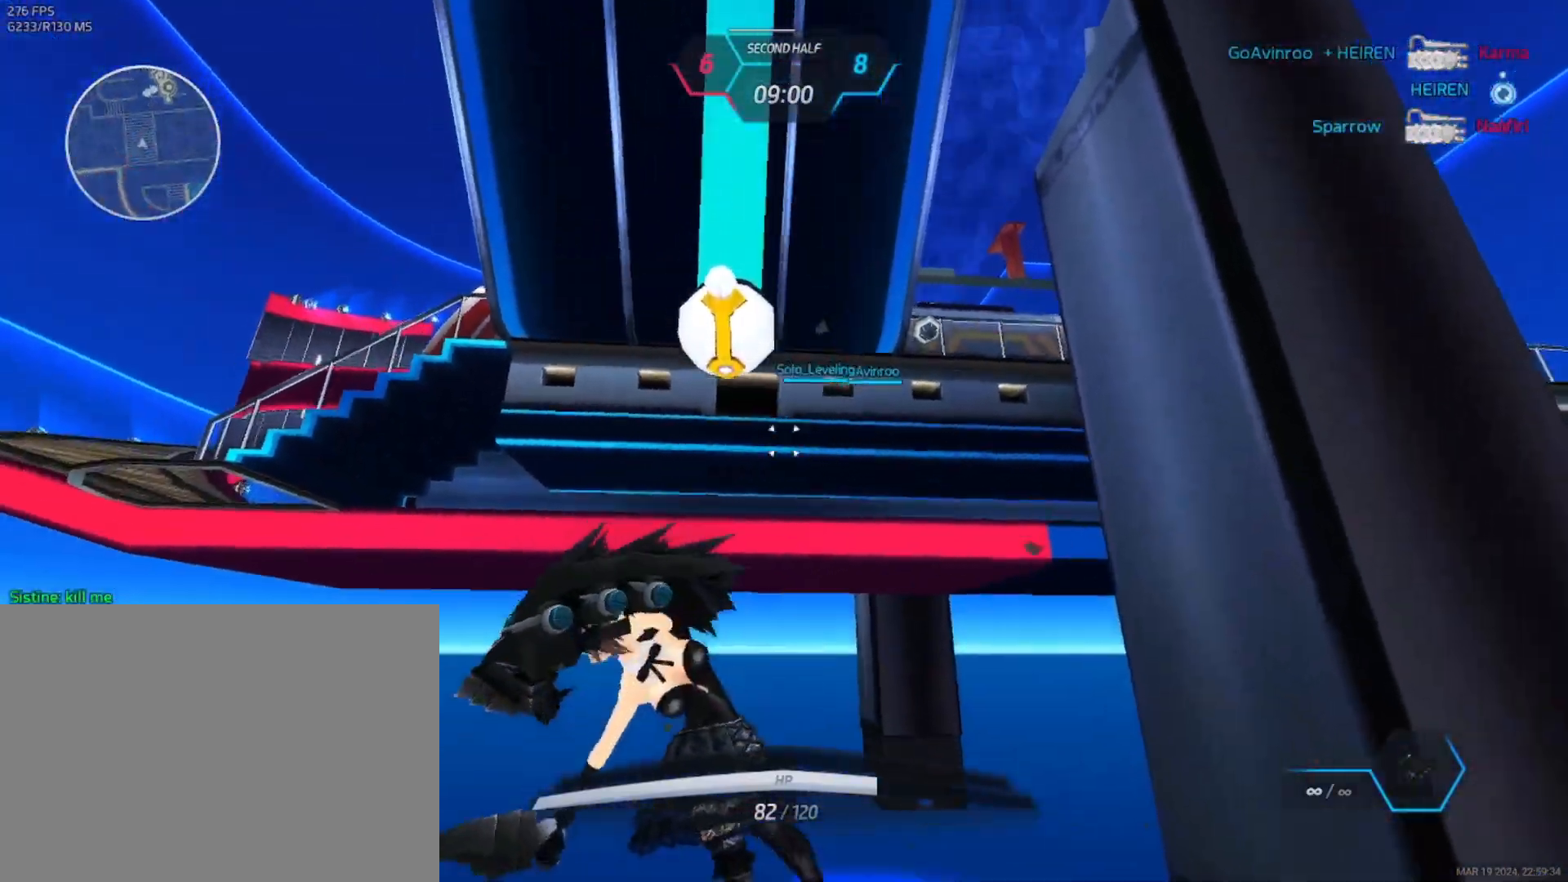
{"keys": [], "mouse": [], "events": [[33, "q", "down"], [167, "q", "up"]]}
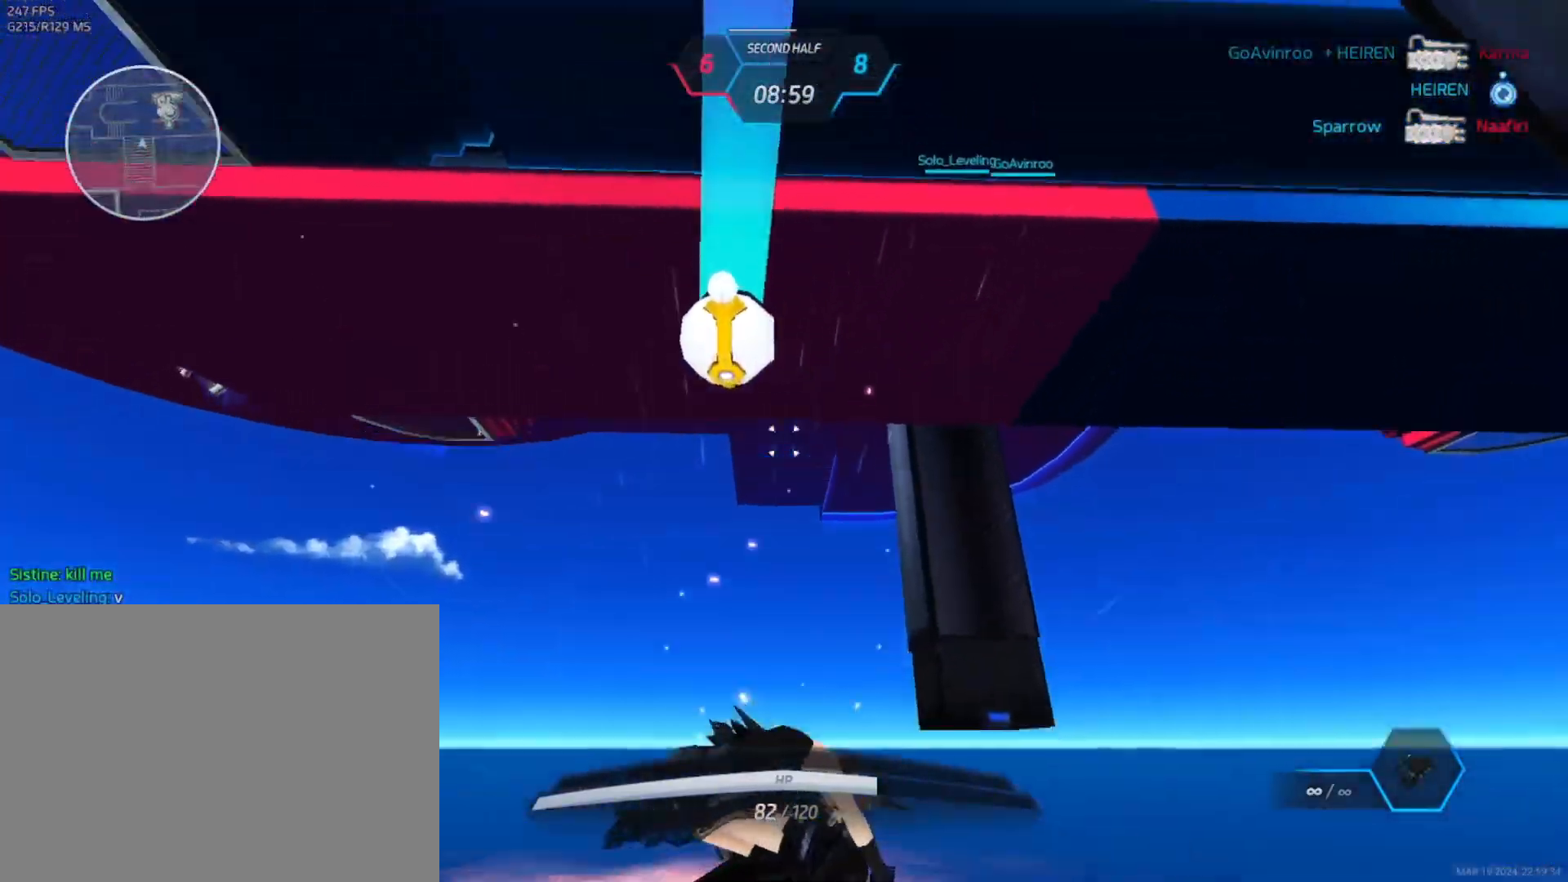
{"keys": [], "mouse": [], "events": []}
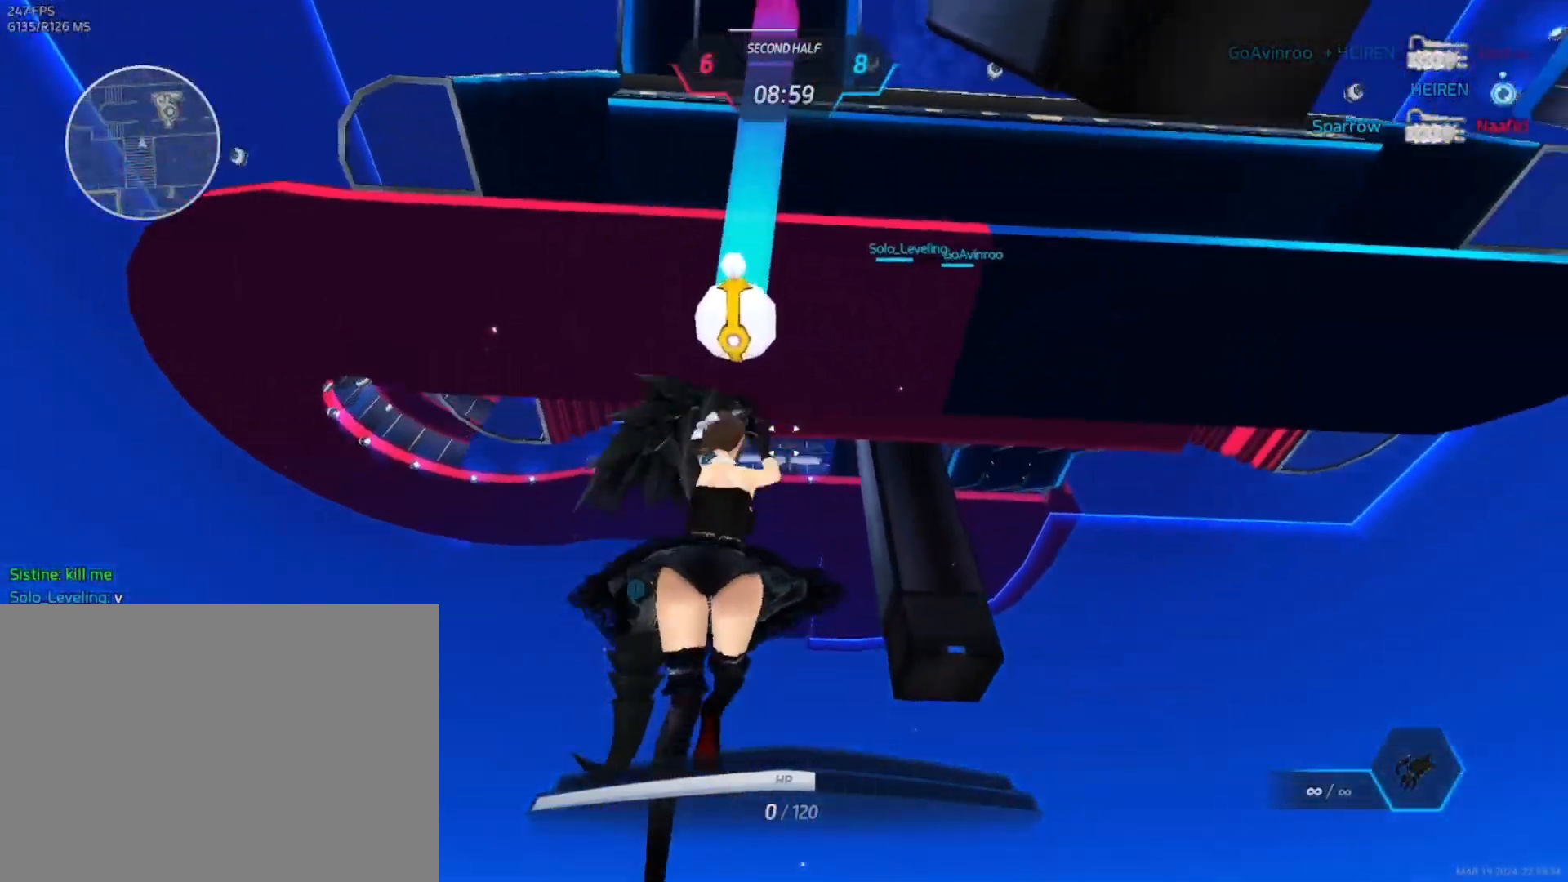
{"keys": [], "mouse": [], "events": []}
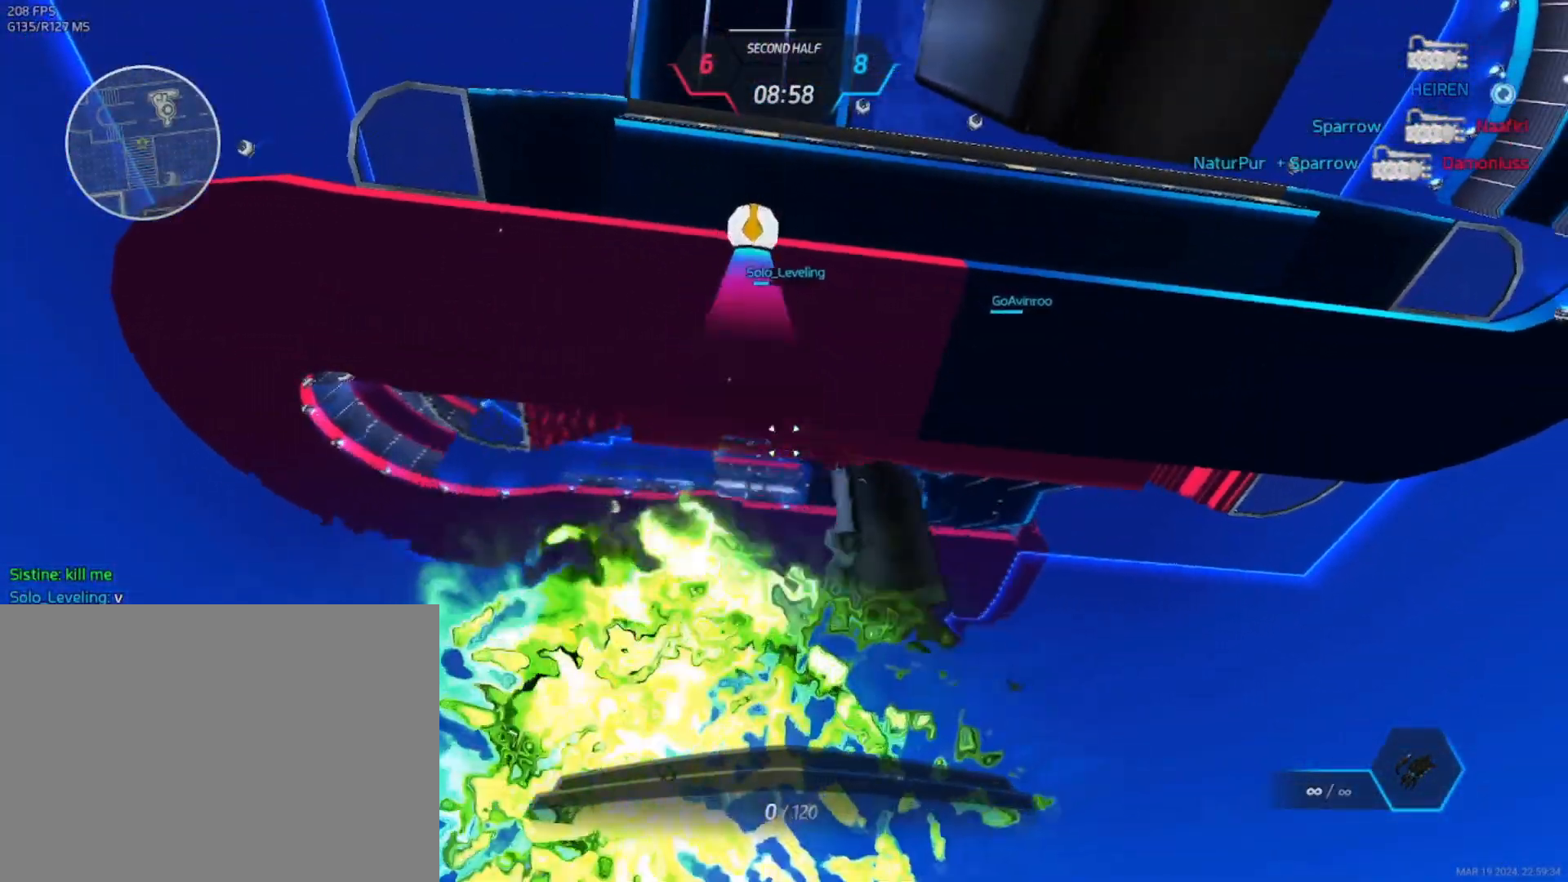
{"keys": [], "mouse": [], "events": [[150, "mouse_left", "down"], [250, "mouse_left", "up"]]}
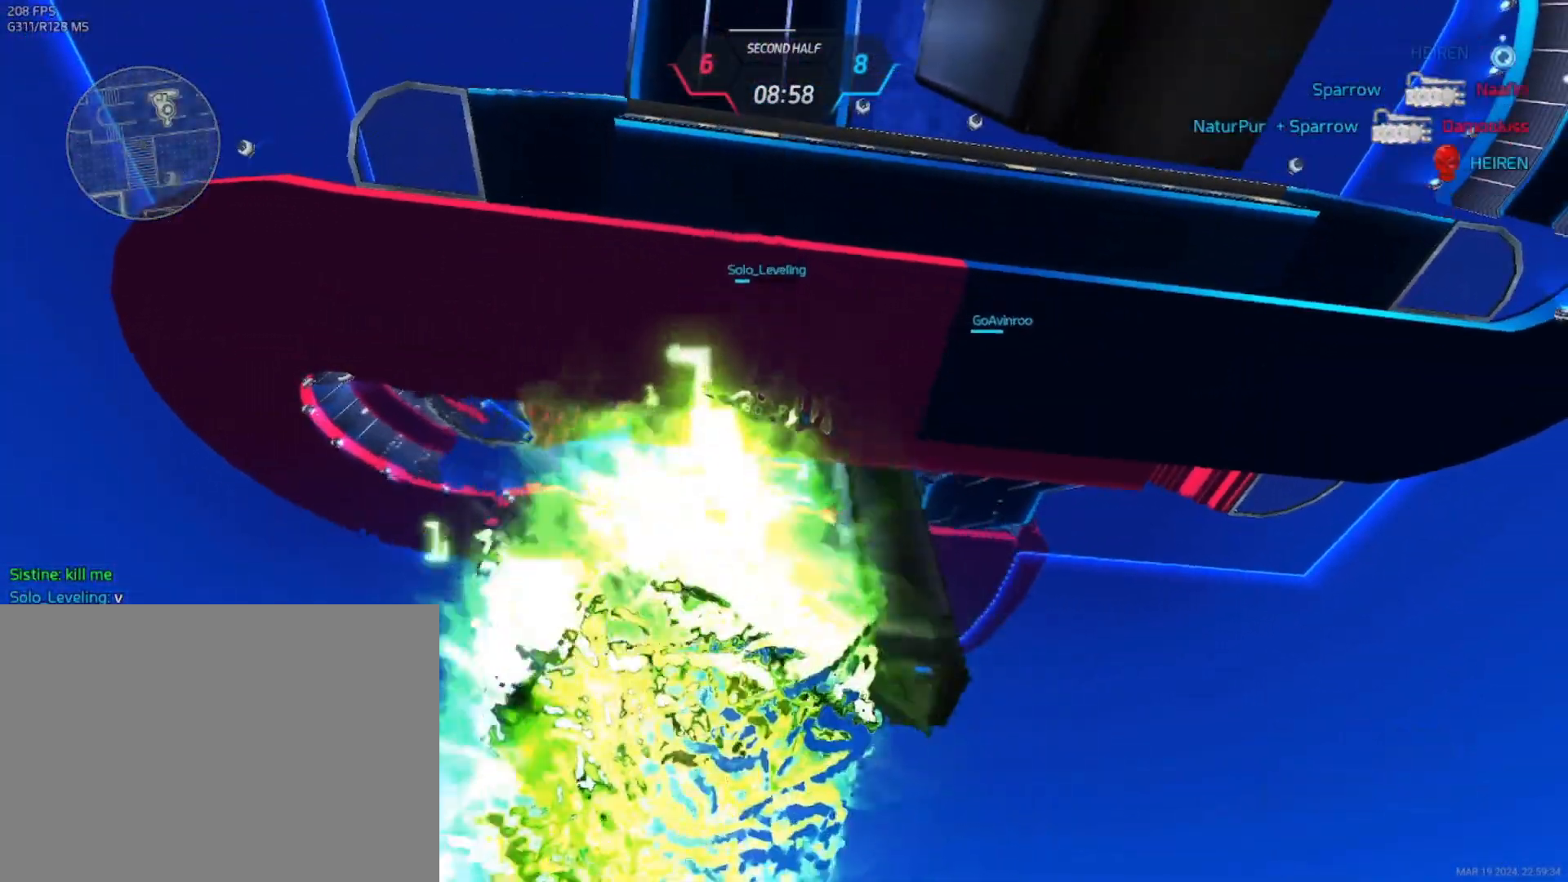
{"keys": [], "mouse": [], "events": []}
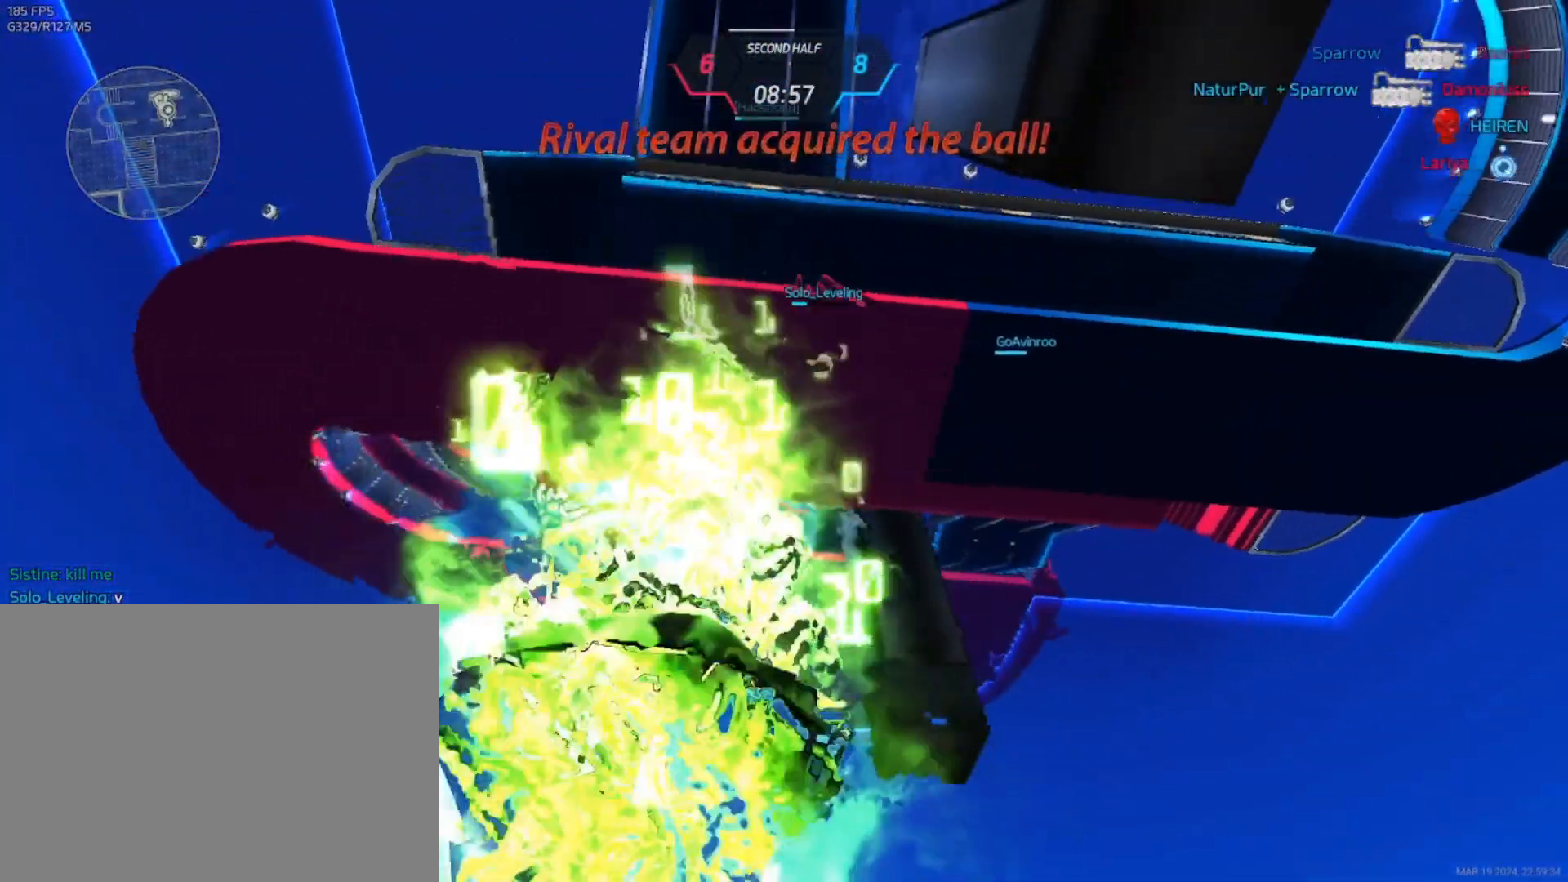
{"keys": [], "mouse": [], "events": []}
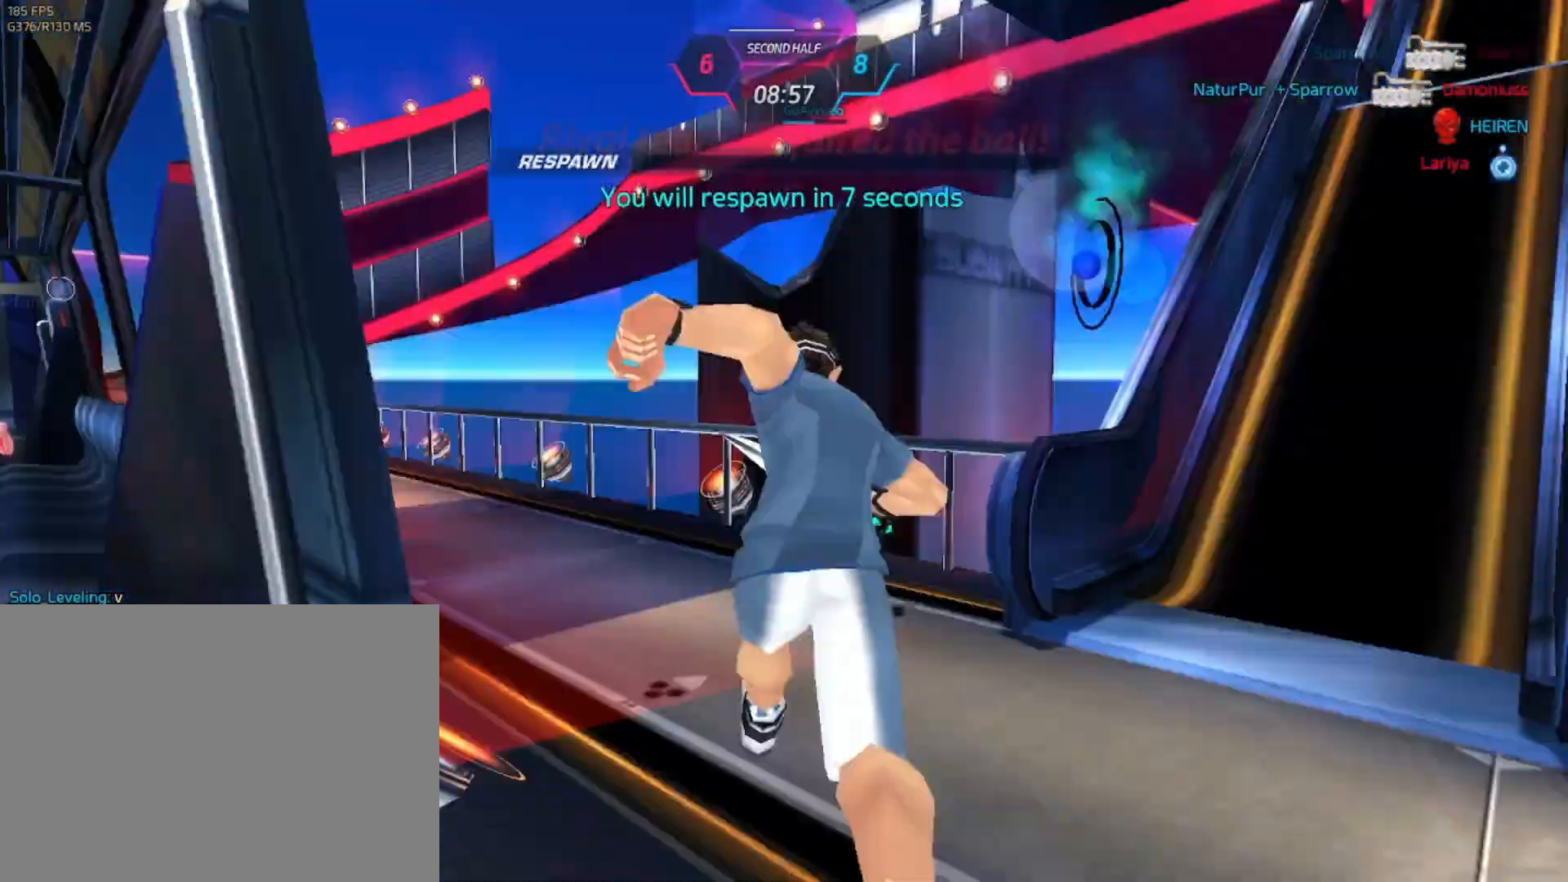
{"keys": [], "mouse": [], "events": []}
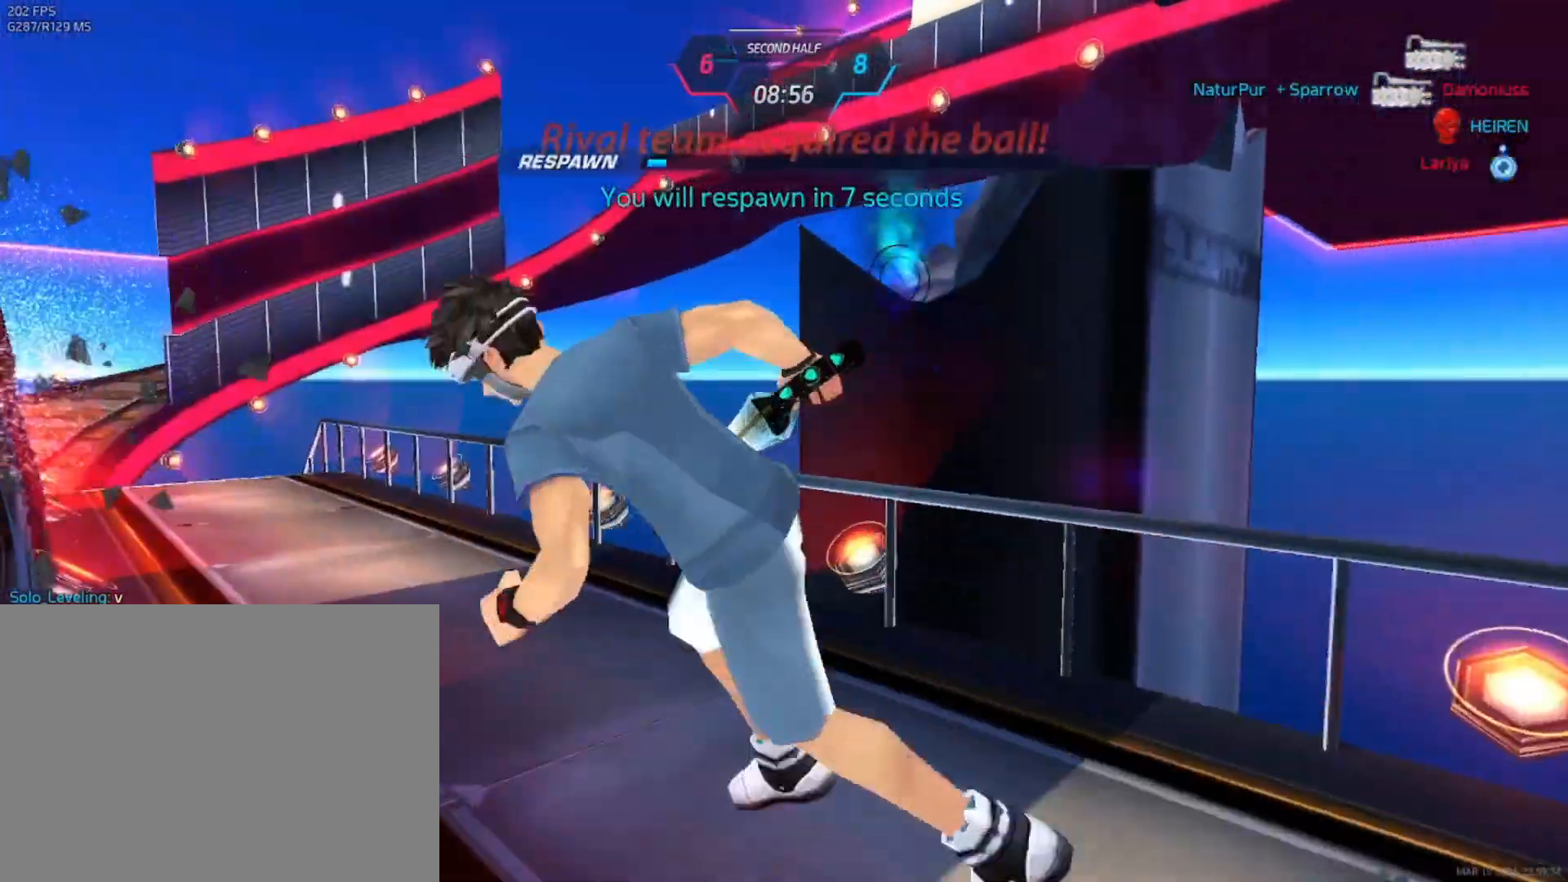
{"keys": ["w"], "mouse": [], "events": [[333, "mouse_left", "down"], [417, "mouse_left", "up"], [500, "w", "down"]]}
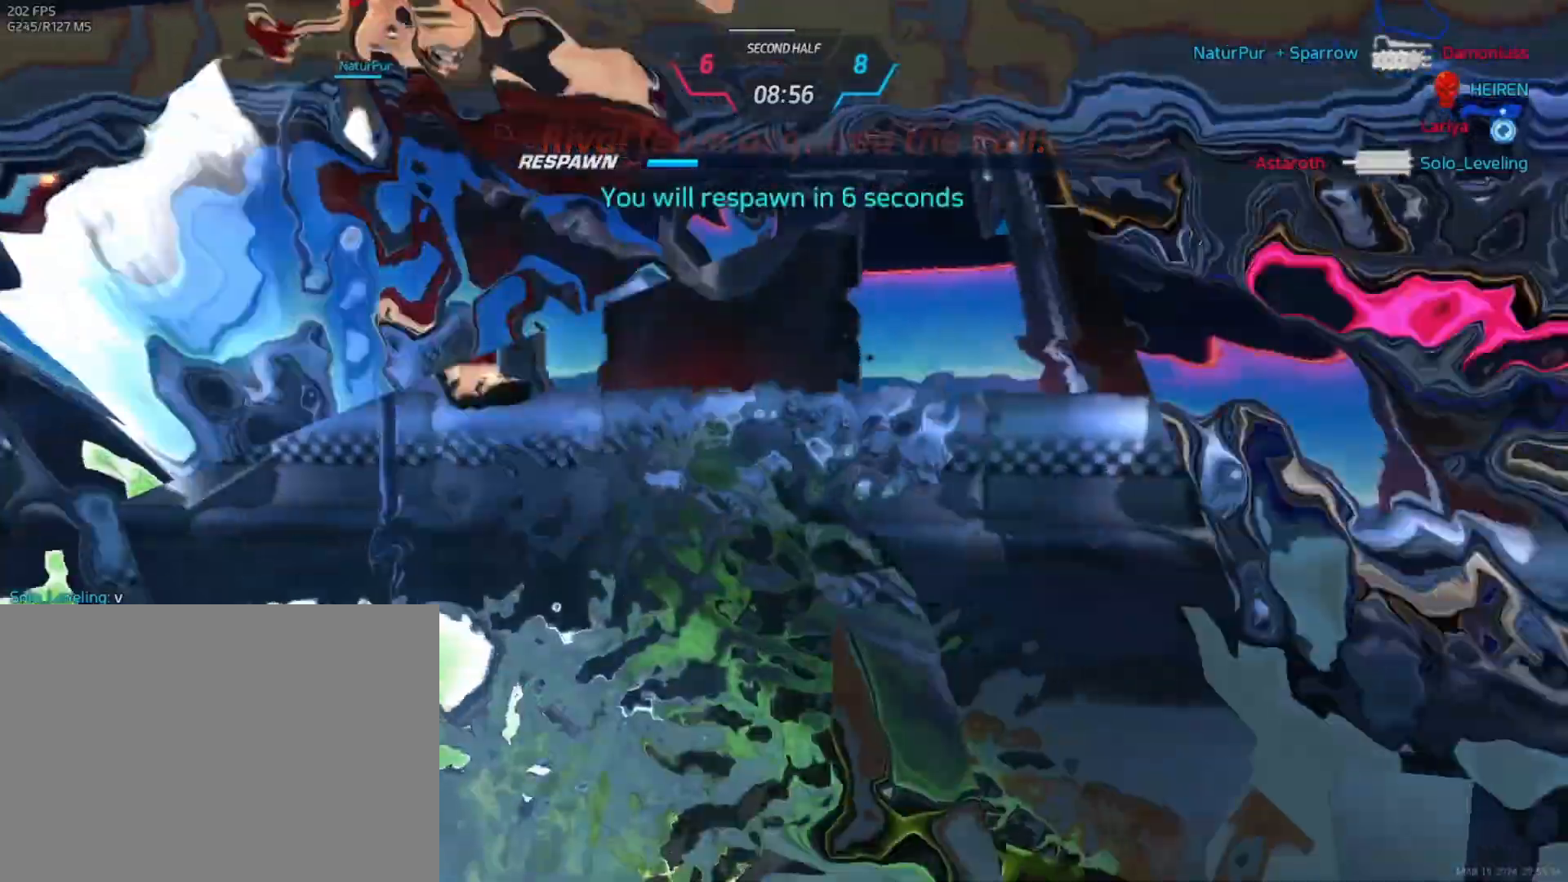
{"keys": ["w"], "mouse": ["left"], "events": [[133, "w", "up"], [383, "mouse_left", "down"], [383, "mouse_wheel", "down"], [383, "w", "down"], [483, "mouse_wheel", "up"]]}